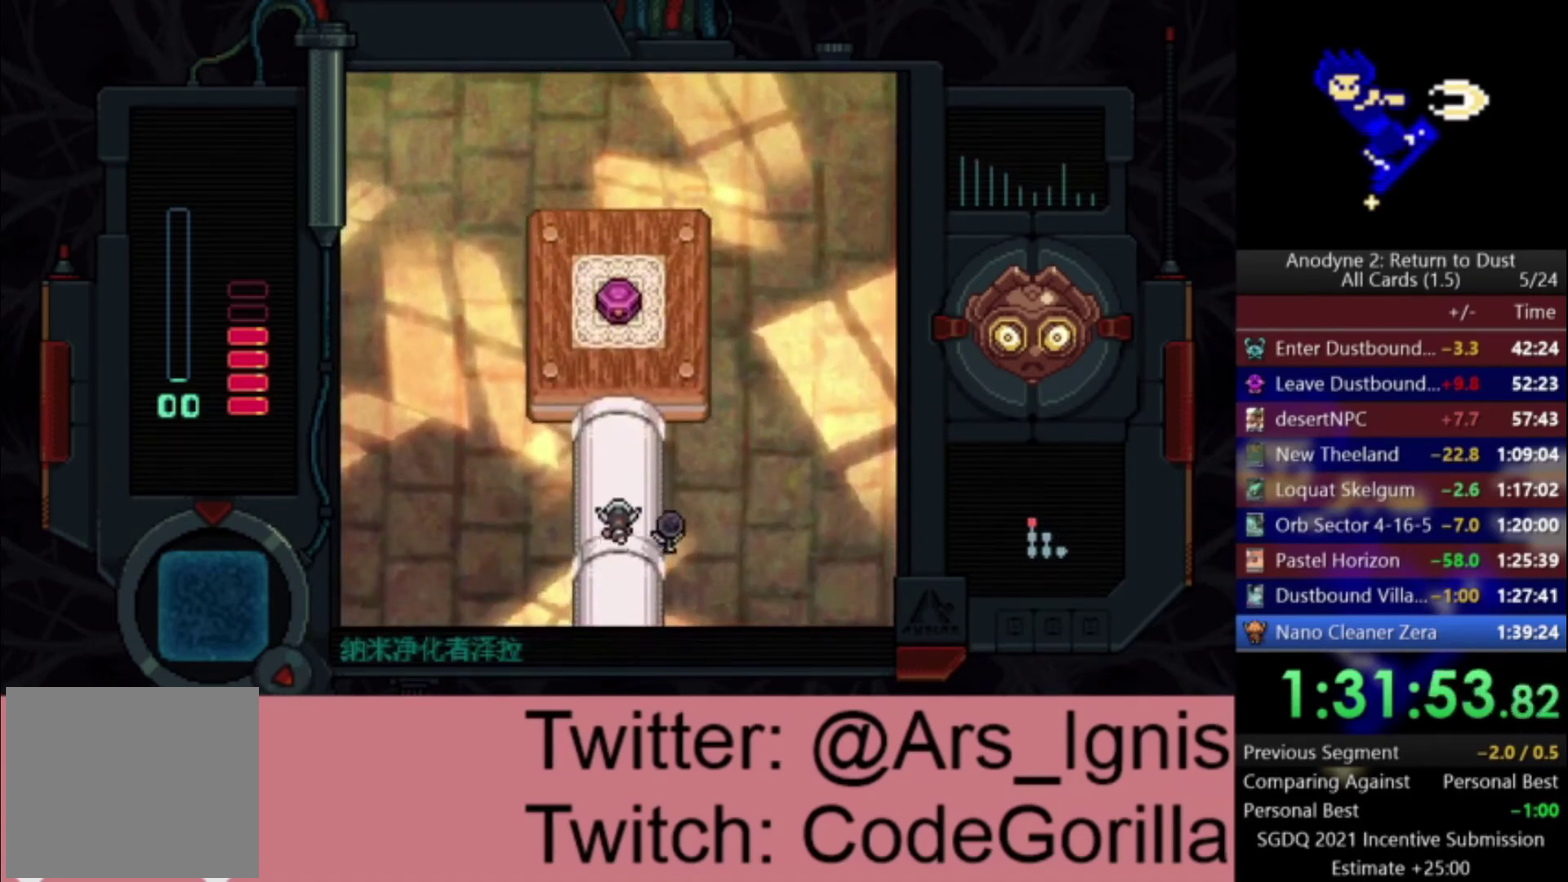
Gameplay with a controller (Xbox layout); each line is a JSON object with the inputs held at the frame after it. "events" lists button and stick changes between this image and that frame as [ms after this image, input, new state], when the widget could be followed in between. Not read: left_stick.
{"buttons": ["DPAD_UP"], "right_stick": "center", "events": []}
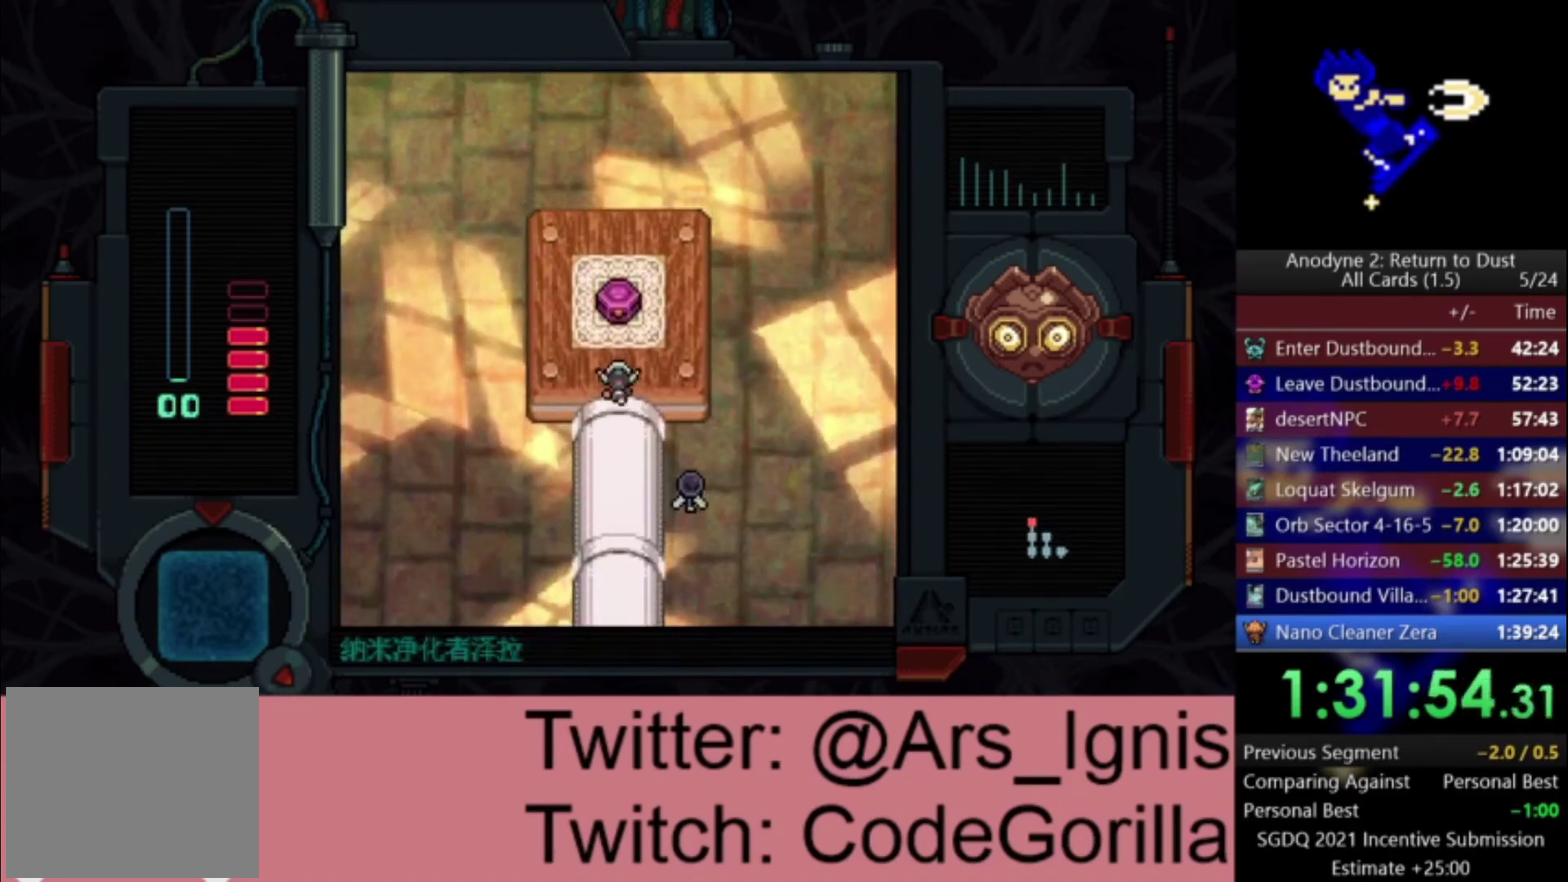
{"buttons": ["DPAD_DOWN"], "right_stick": "center", "events": [[201, "DPAD_UP", "up"], [234, "DPAD_DOWN", "down"], [234, "Y", "down"], [368, "Y", "up"]]}
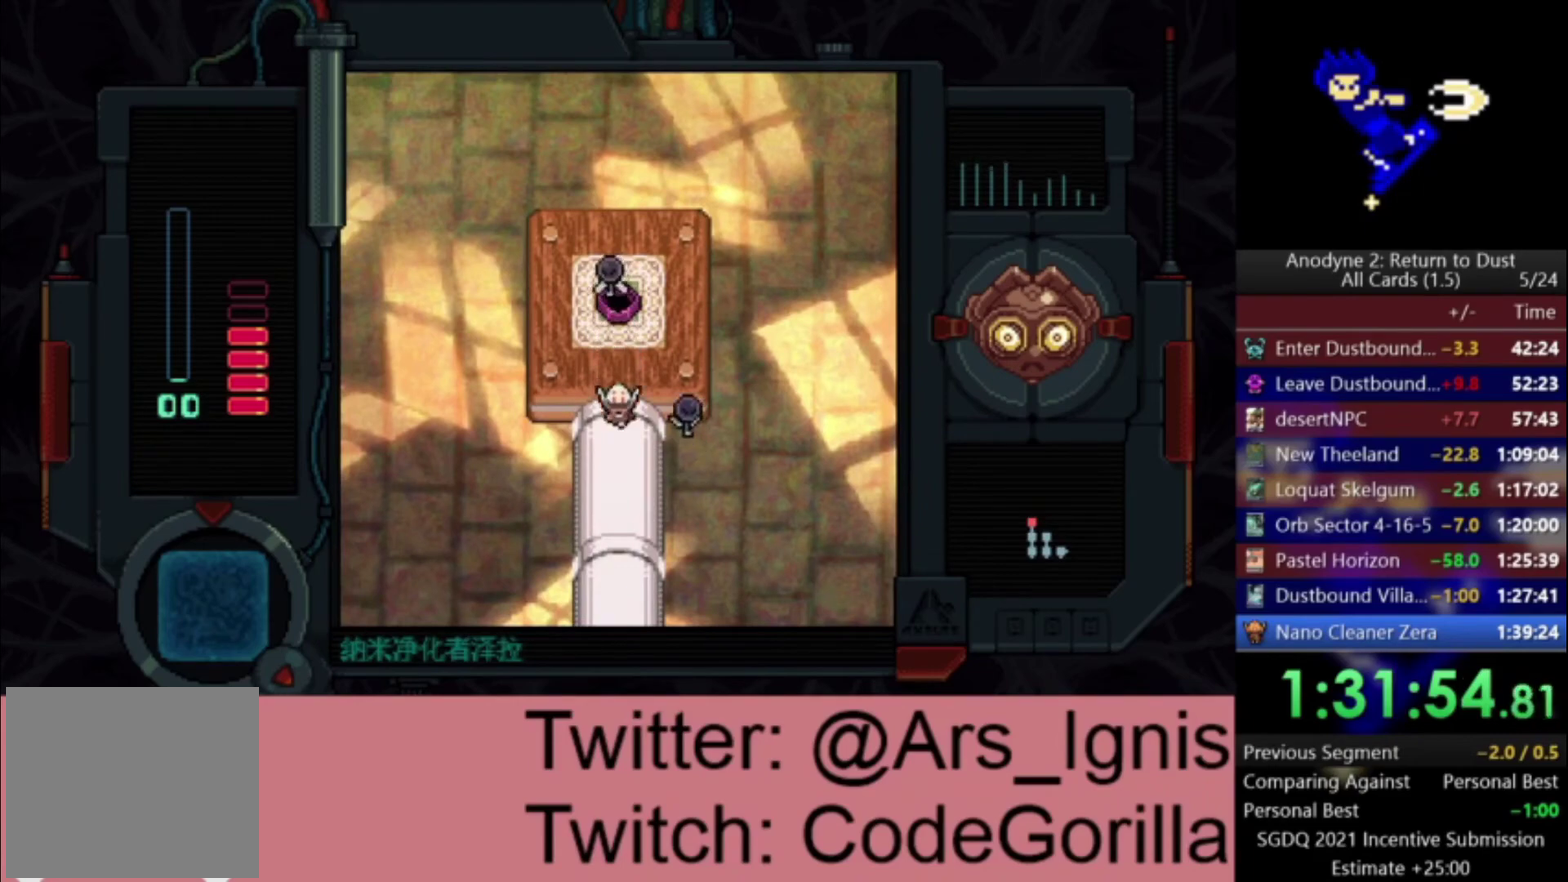
{"buttons": ["DPAD_DOWN"], "right_stick": "center", "events": []}
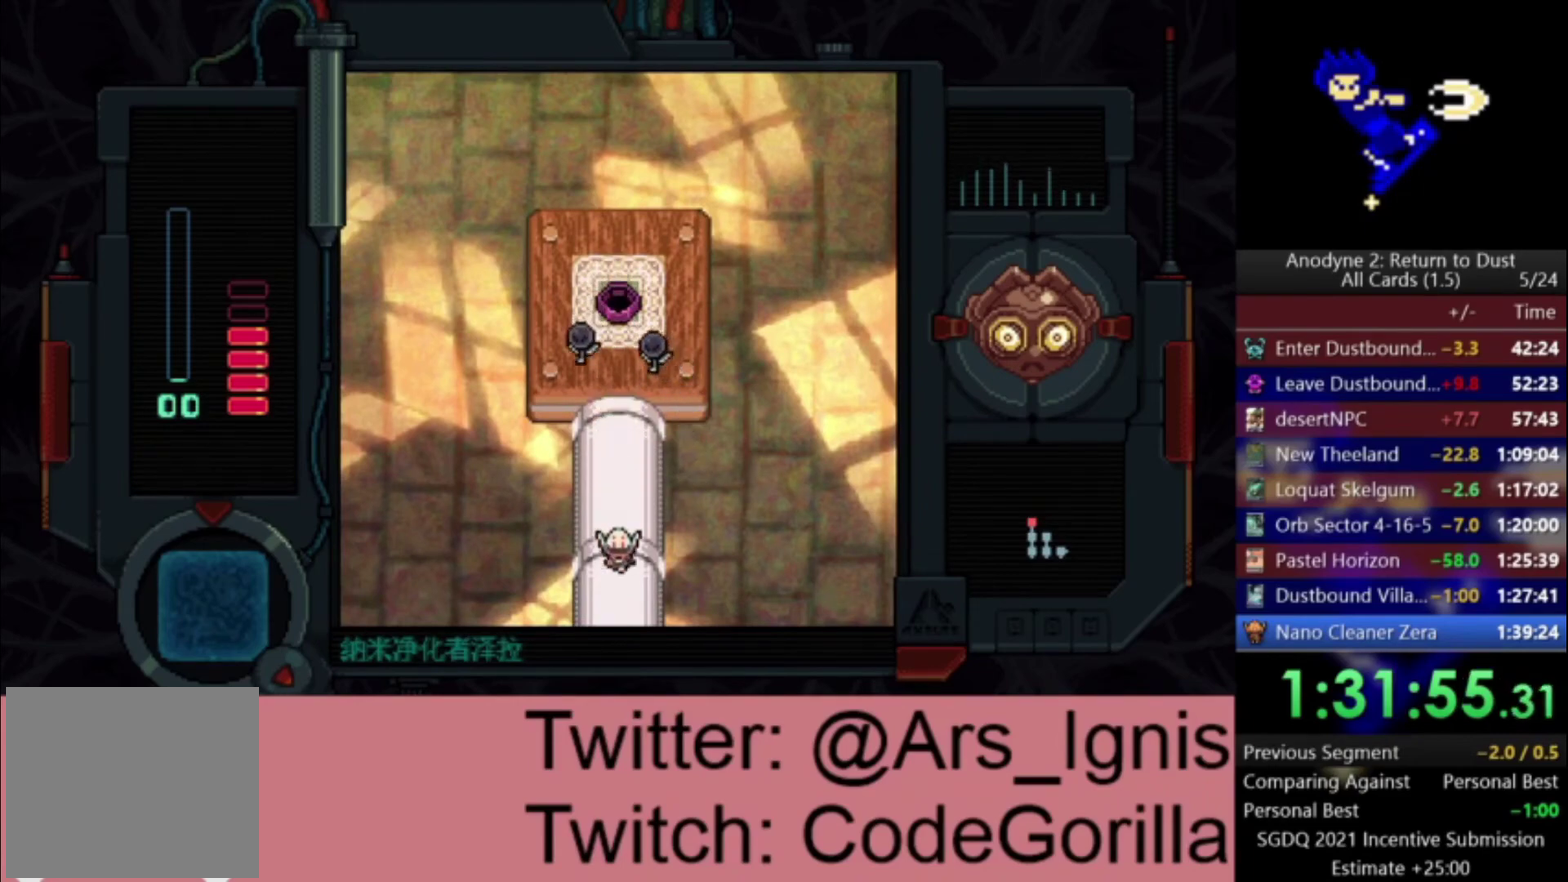
{"buttons": ["DPAD_DOWN"], "right_stick": "center", "events": []}
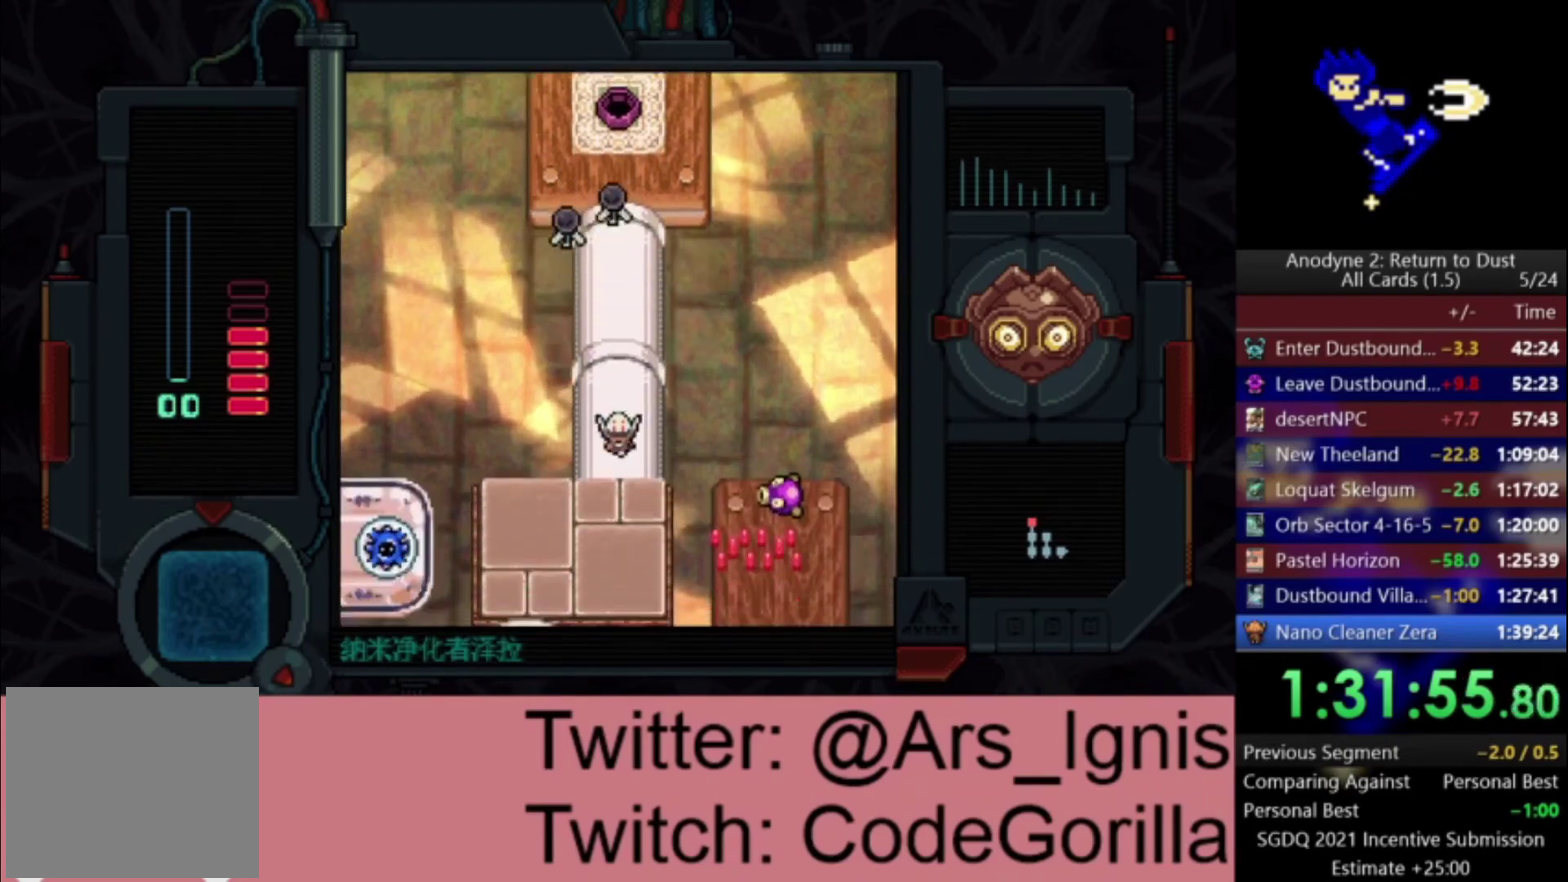
{"buttons": ["DPAD_DOWN"], "right_stick": "center", "events": []}
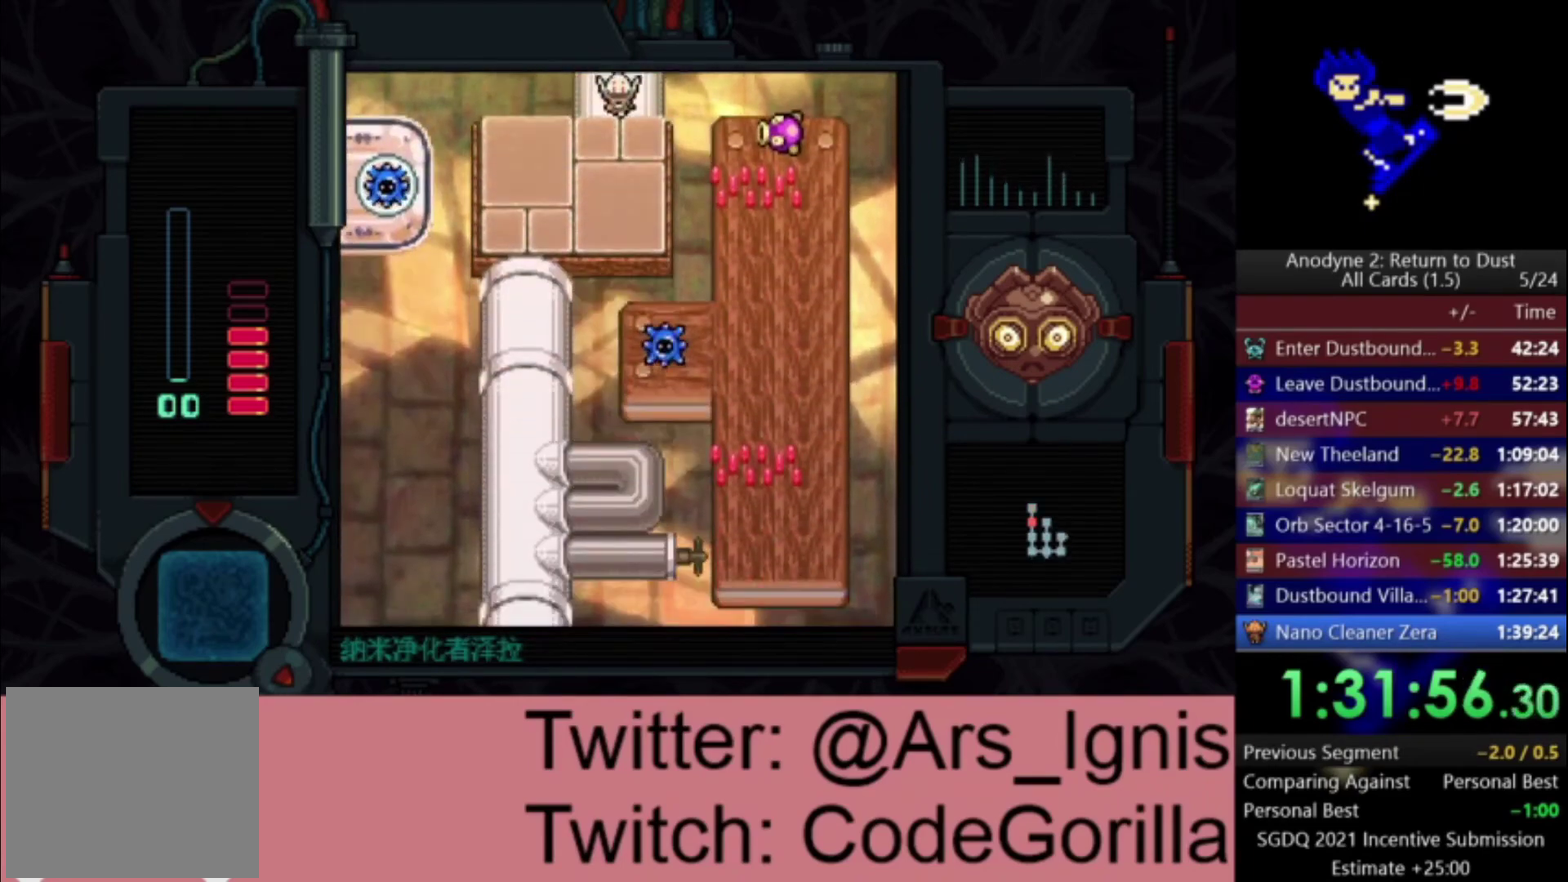
{"buttons": ["DPAD_DOWN"], "right_stick": "center", "events": [[67, "DPAD_LEFT", "down"], [434, "DPAD_LEFT", "up"]]}
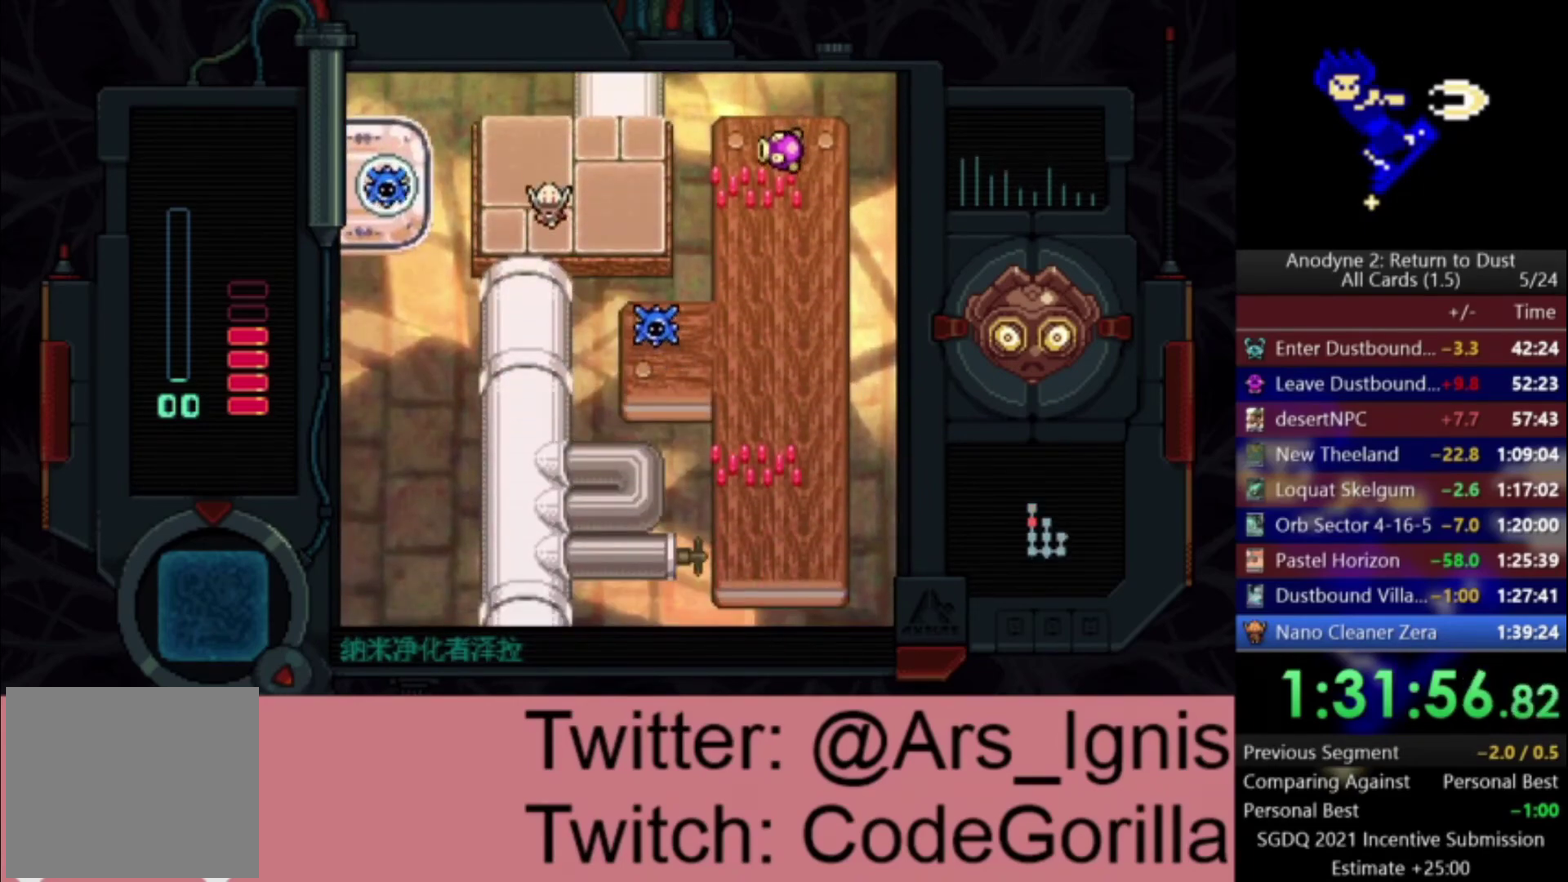
{"buttons": ["DPAD_DOWN"], "right_stick": "center", "events": []}
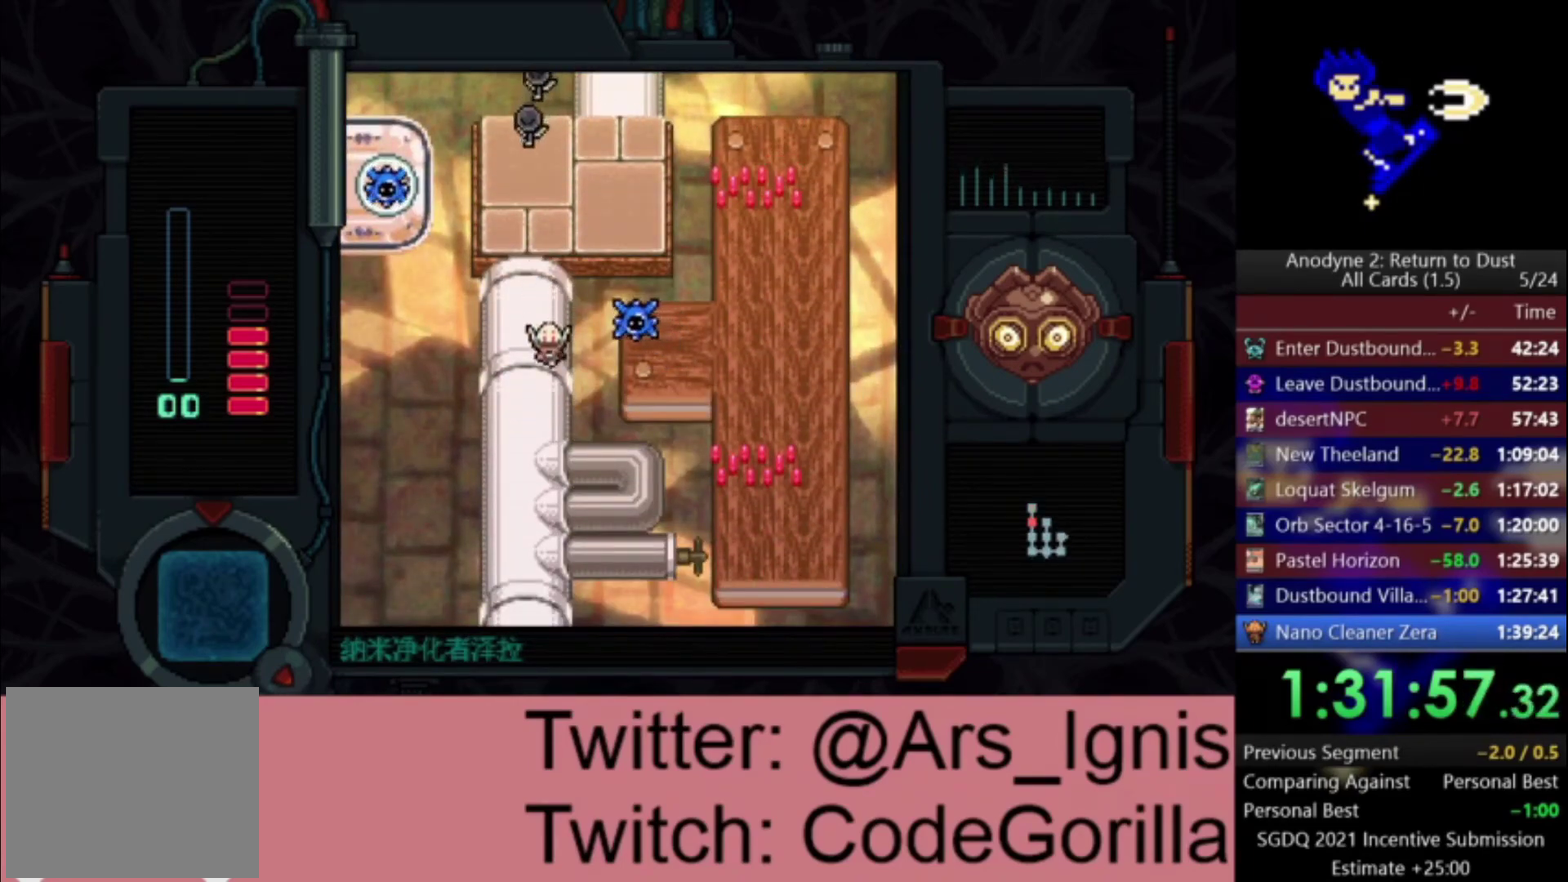
{"buttons": ["DPAD_DOWN"], "right_stick": "center", "events": []}
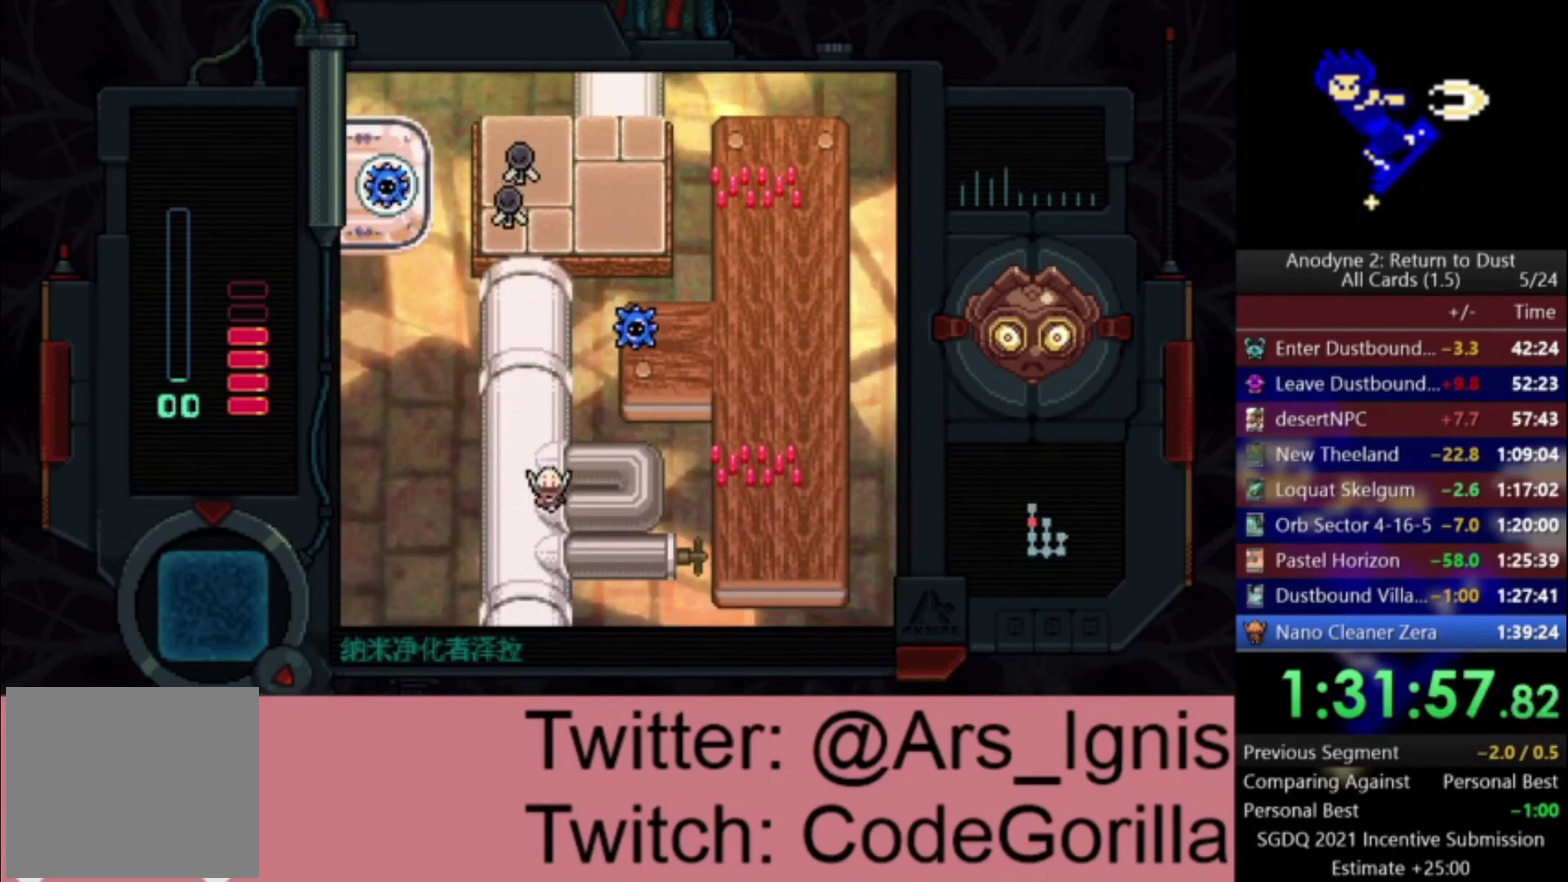
{"buttons": ["DPAD_DOWN"], "right_stick": "center", "events": []}
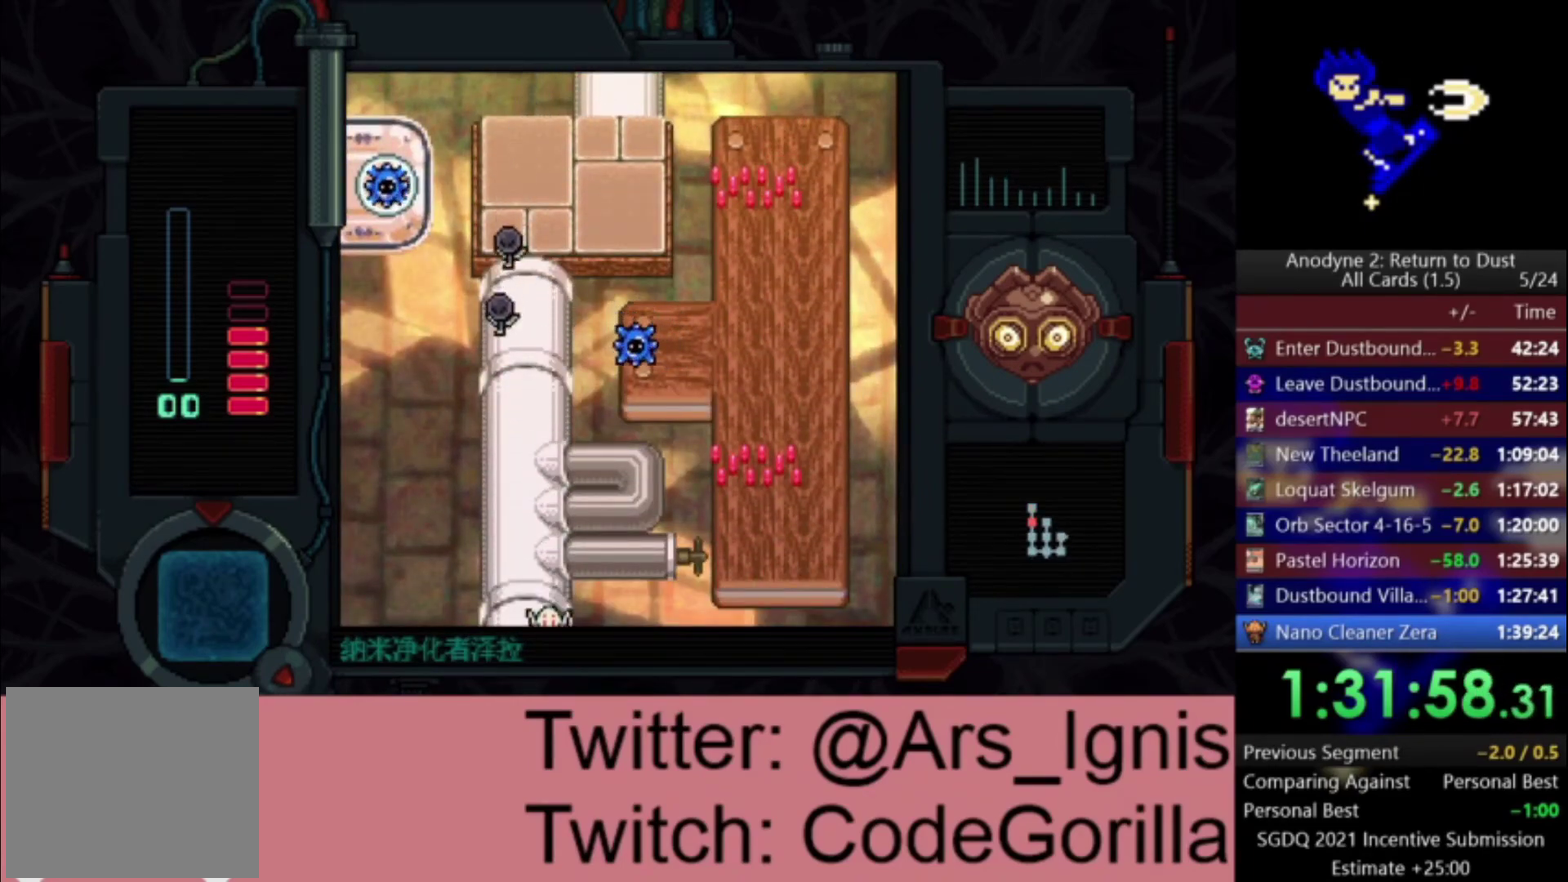
{"buttons": ["DPAD_DOWN"], "right_stick": "center", "events": []}
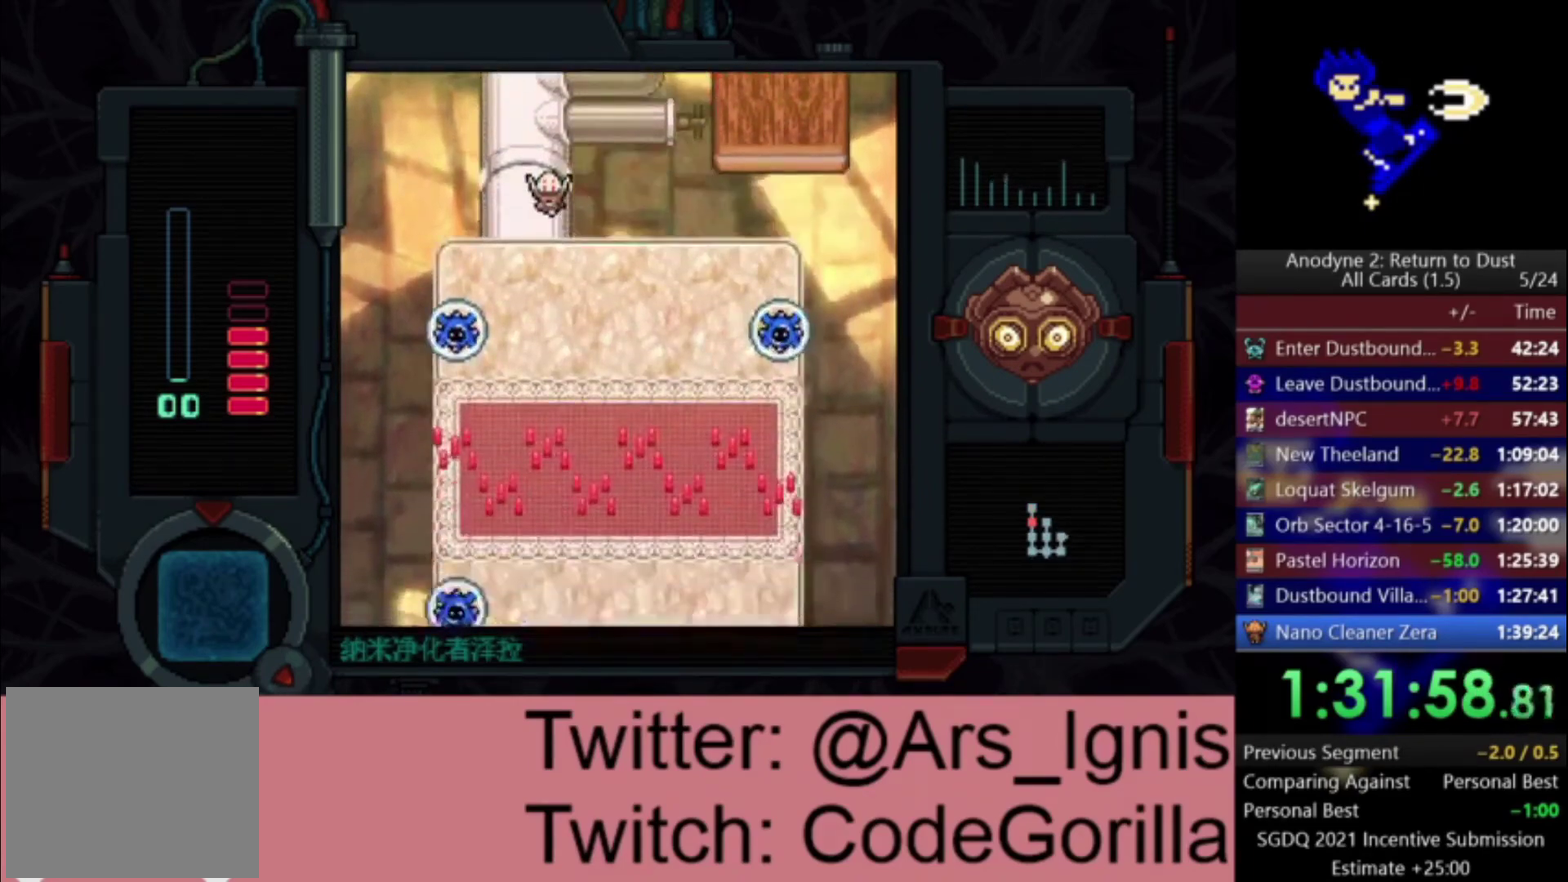
{"buttons": ["DPAD_DOWN"], "right_stick": "center", "events": [[200, "B", "down"], [467, "B", "up"]]}
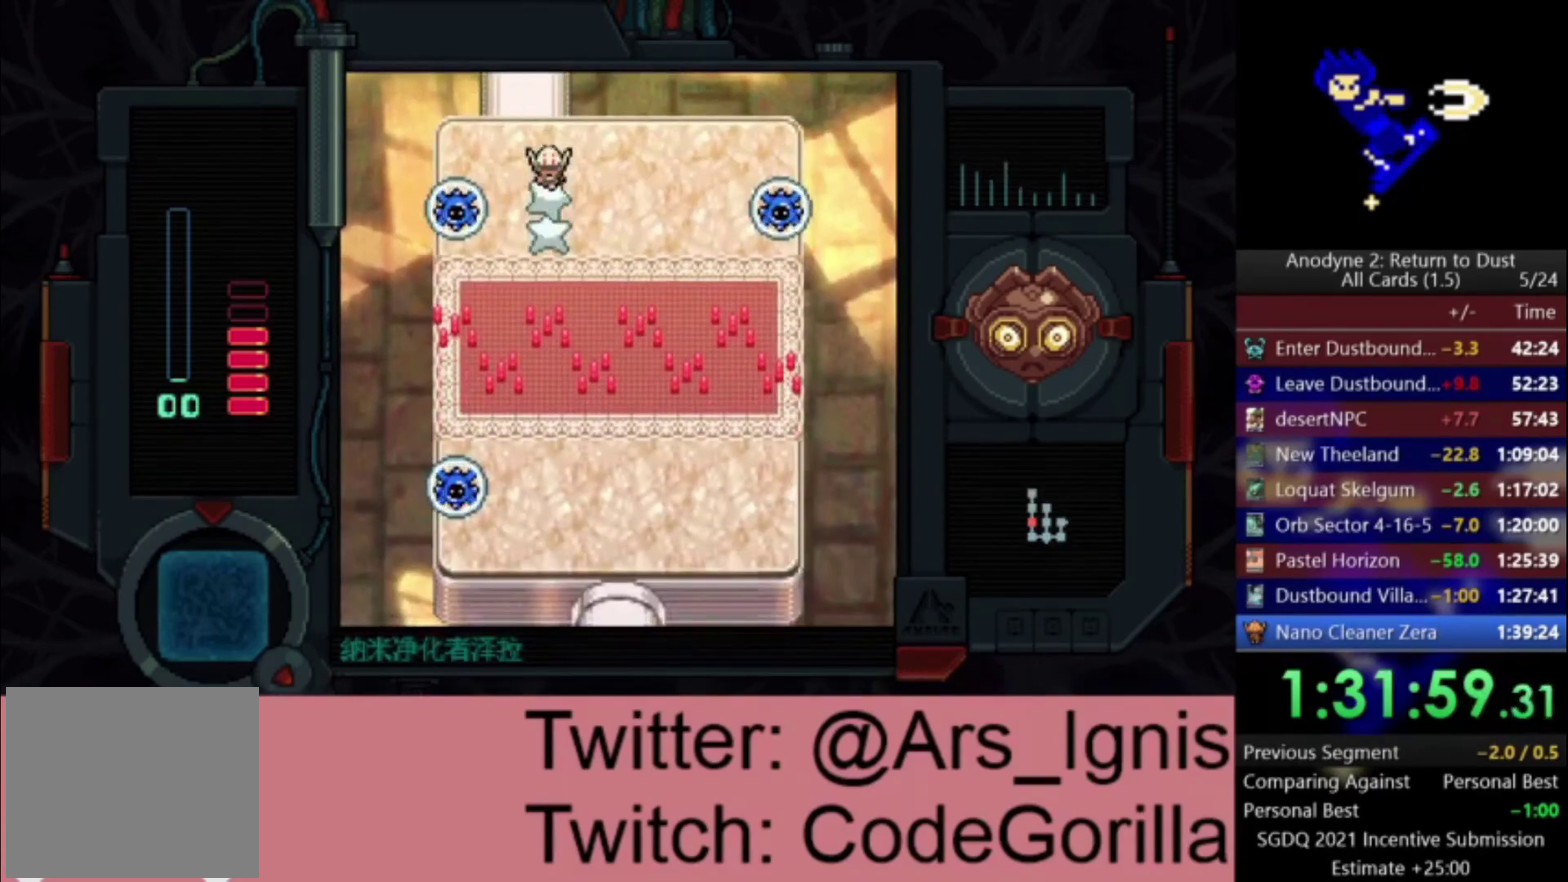
{"buttons": ["DPAD_DOWN"], "right_stick": "center", "events": [[33, "B", "down"], [133, "B", "up"]]}
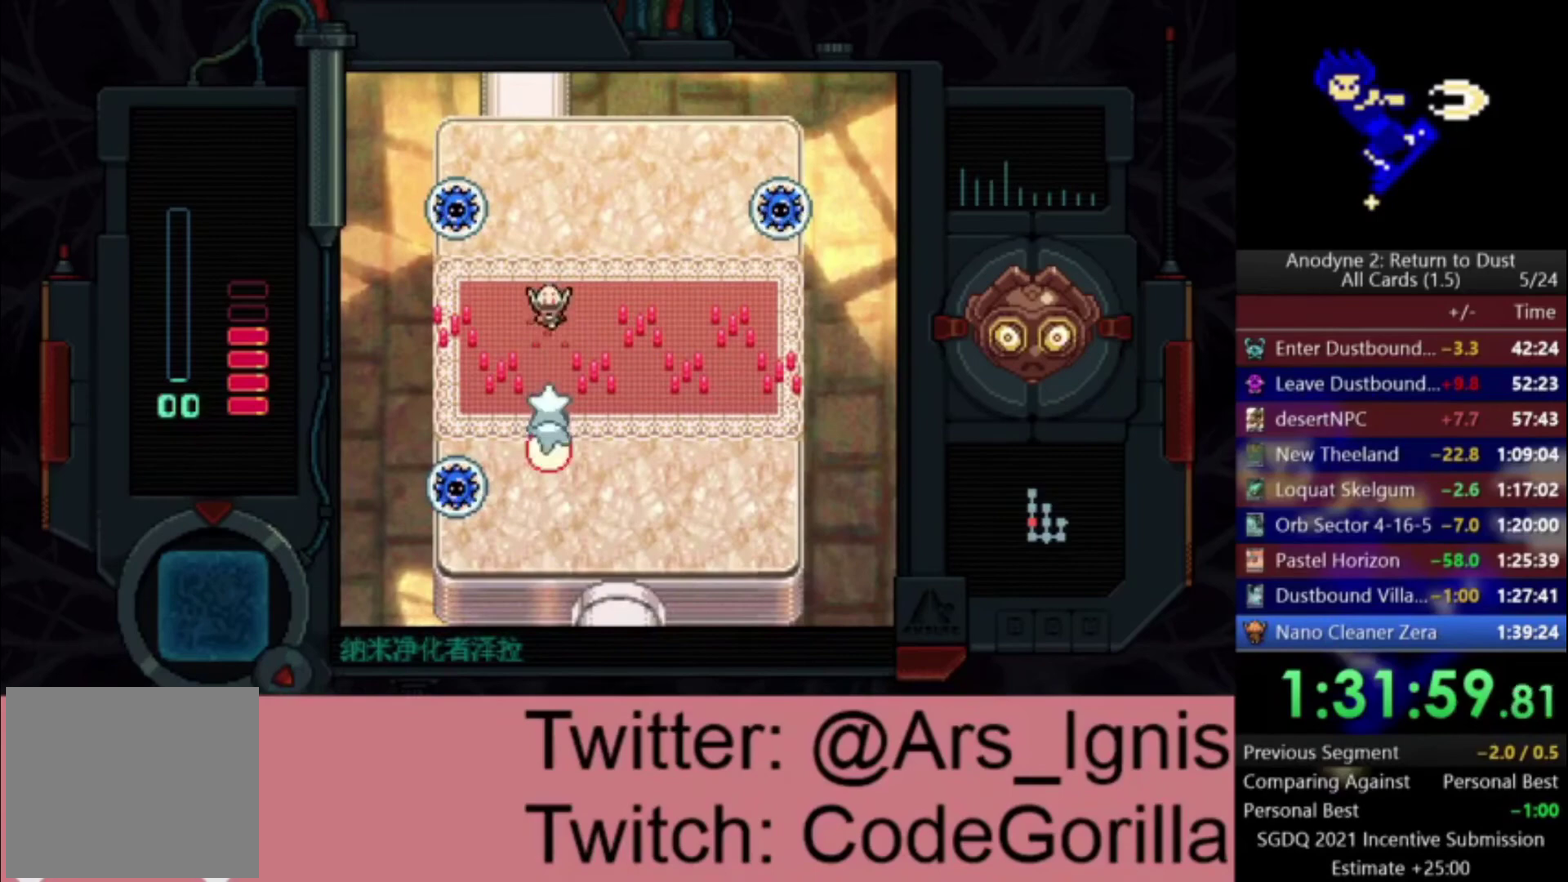
{"buttons": ["DPAD_DOWN", "DPAD_RIGHT"], "right_stick": "center", "events": [[300, "DPAD_RIGHT", "down"]]}
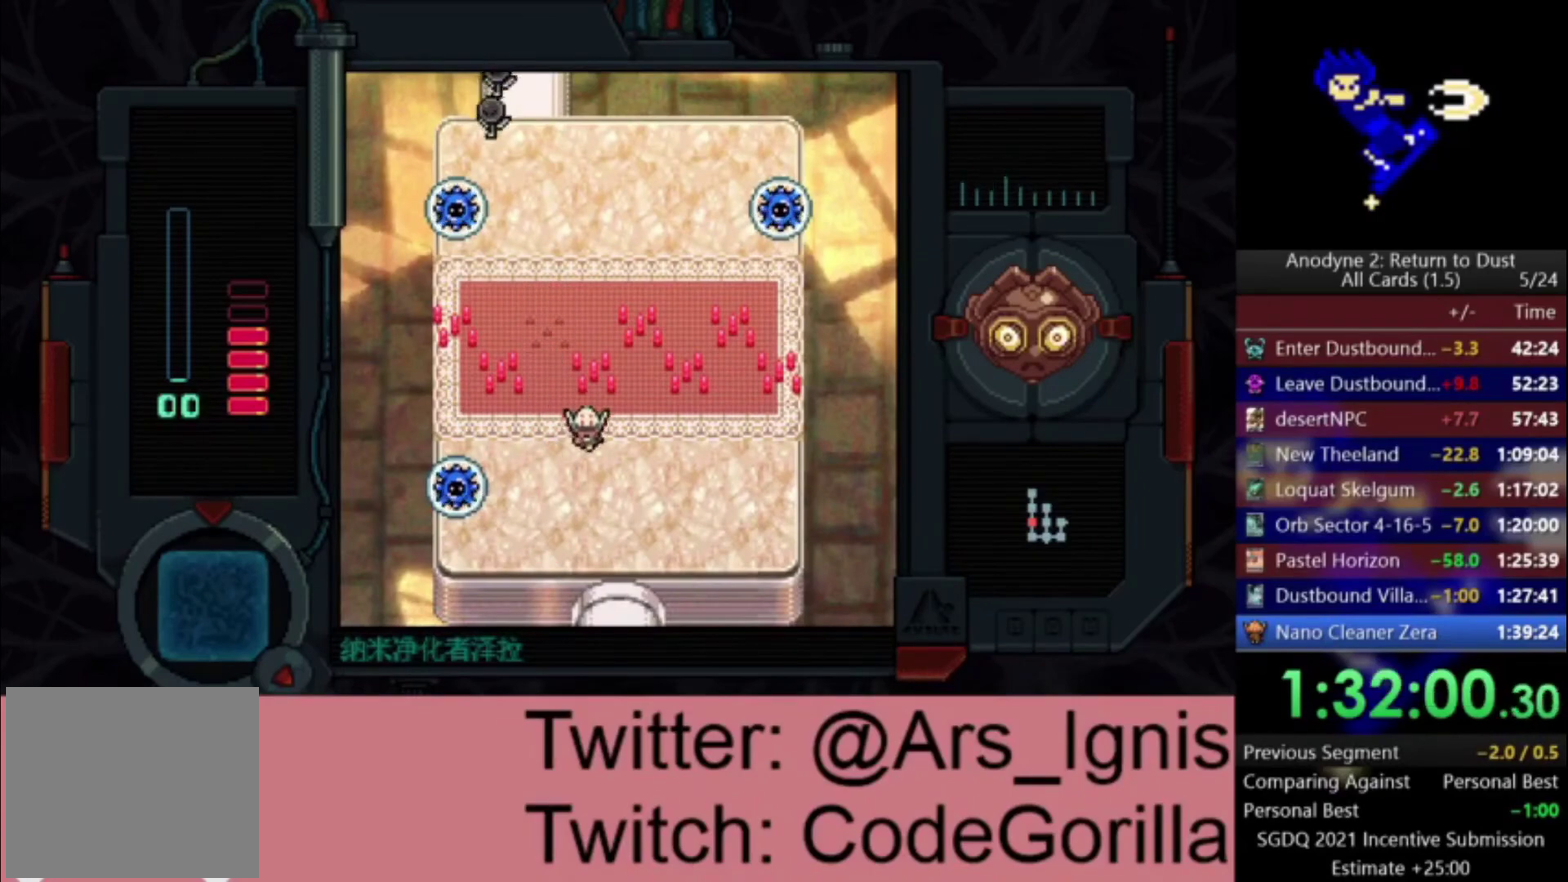
{"buttons": ["DPAD_DOWN"], "right_stick": "center", "events": [[101, "DPAD_RIGHT", "up"]]}
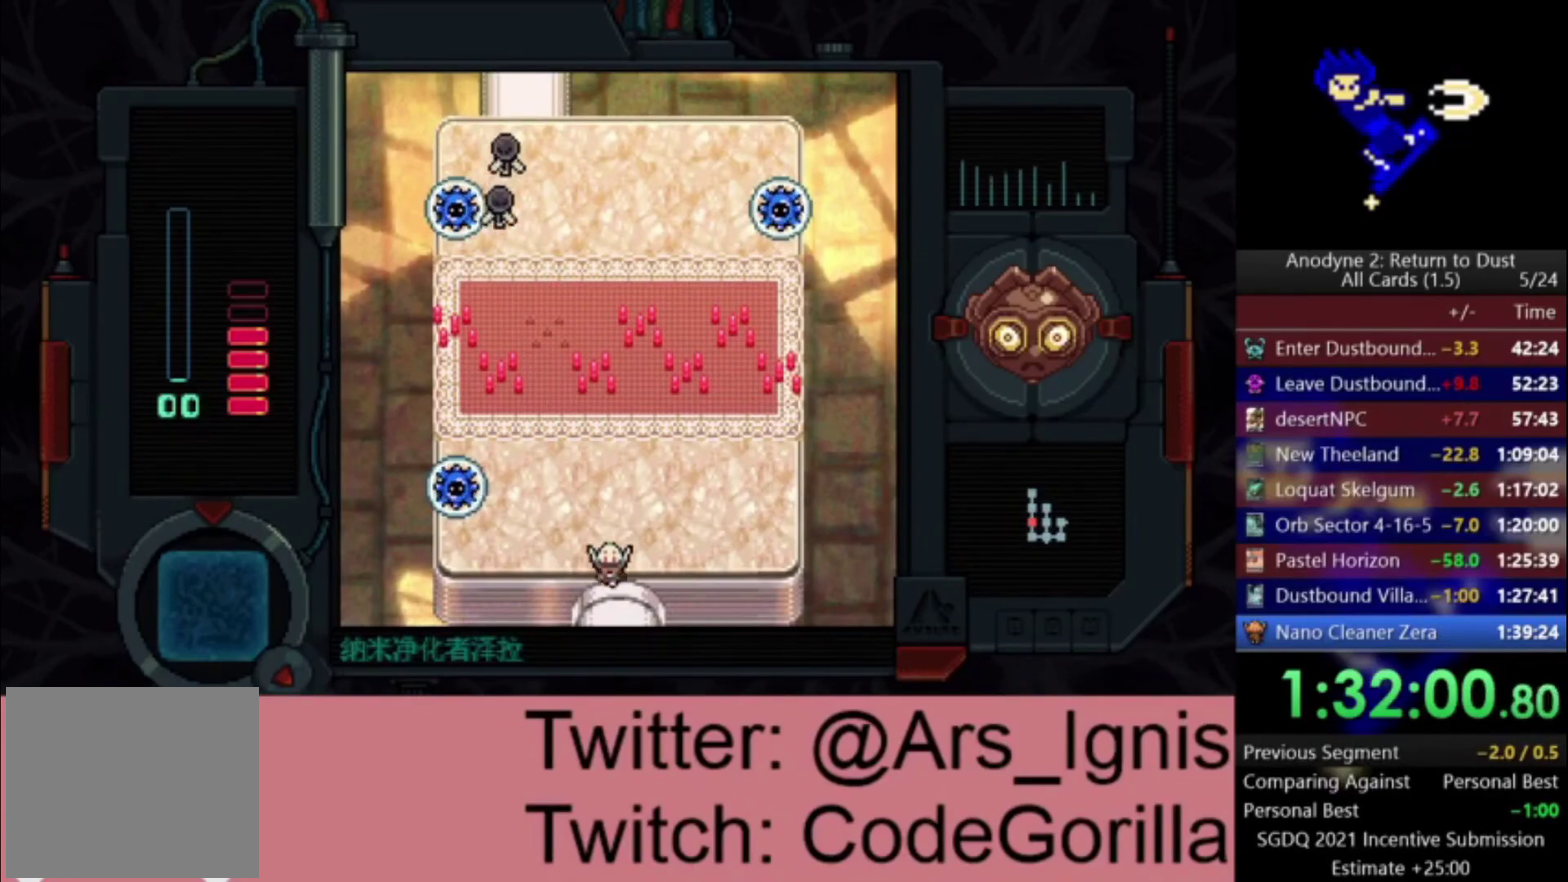
{"buttons": ["DPAD_DOWN"], "right_stick": "center", "events": []}
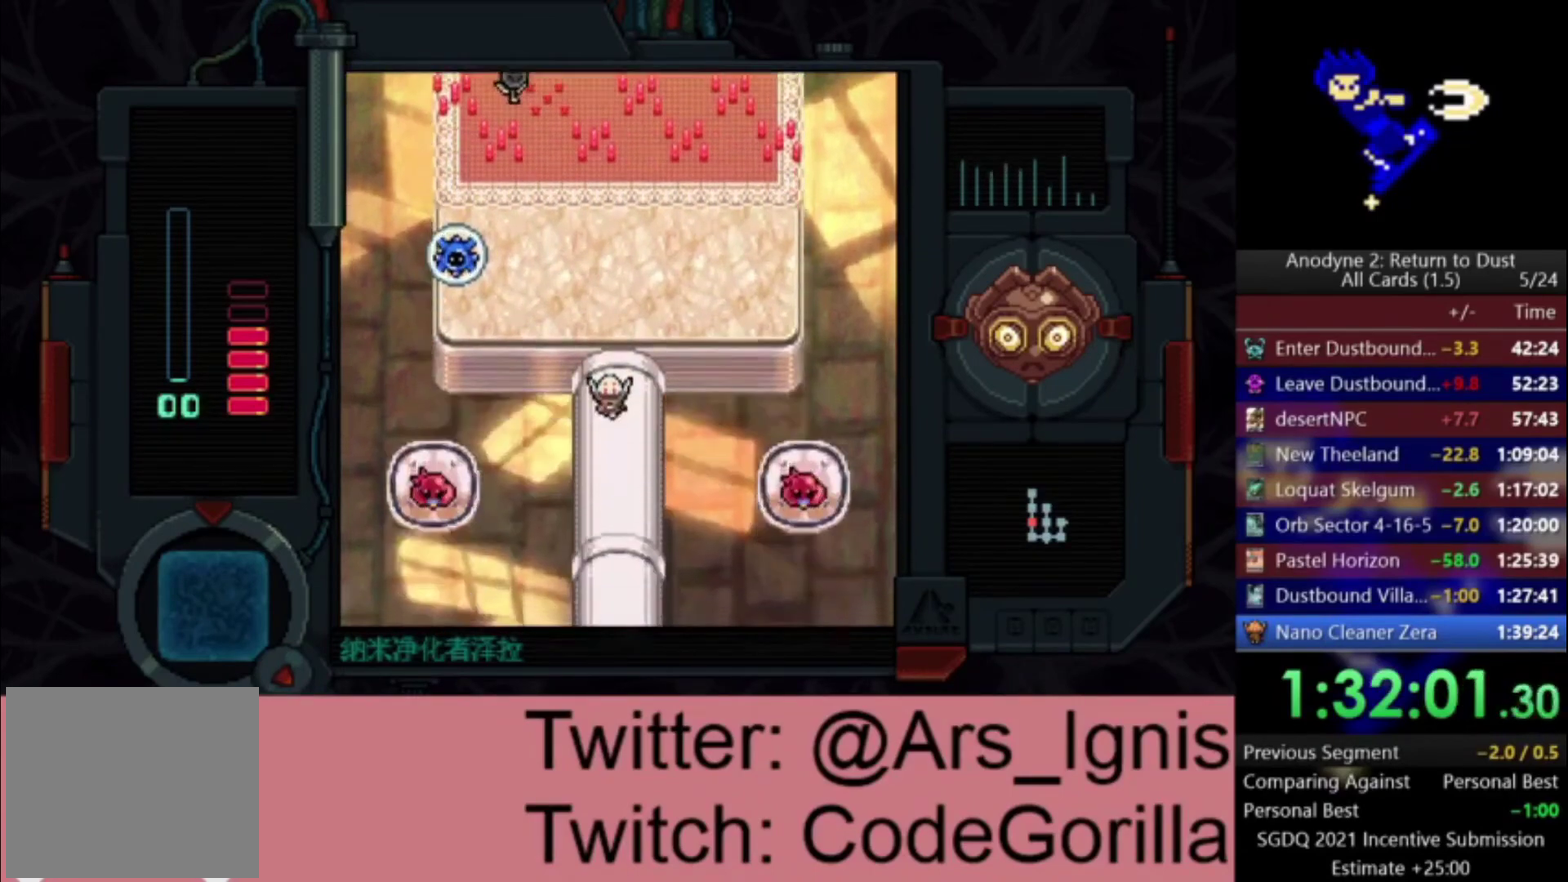
{"buttons": ["DPAD_DOWN"], "right_stick": "center", "events": []}
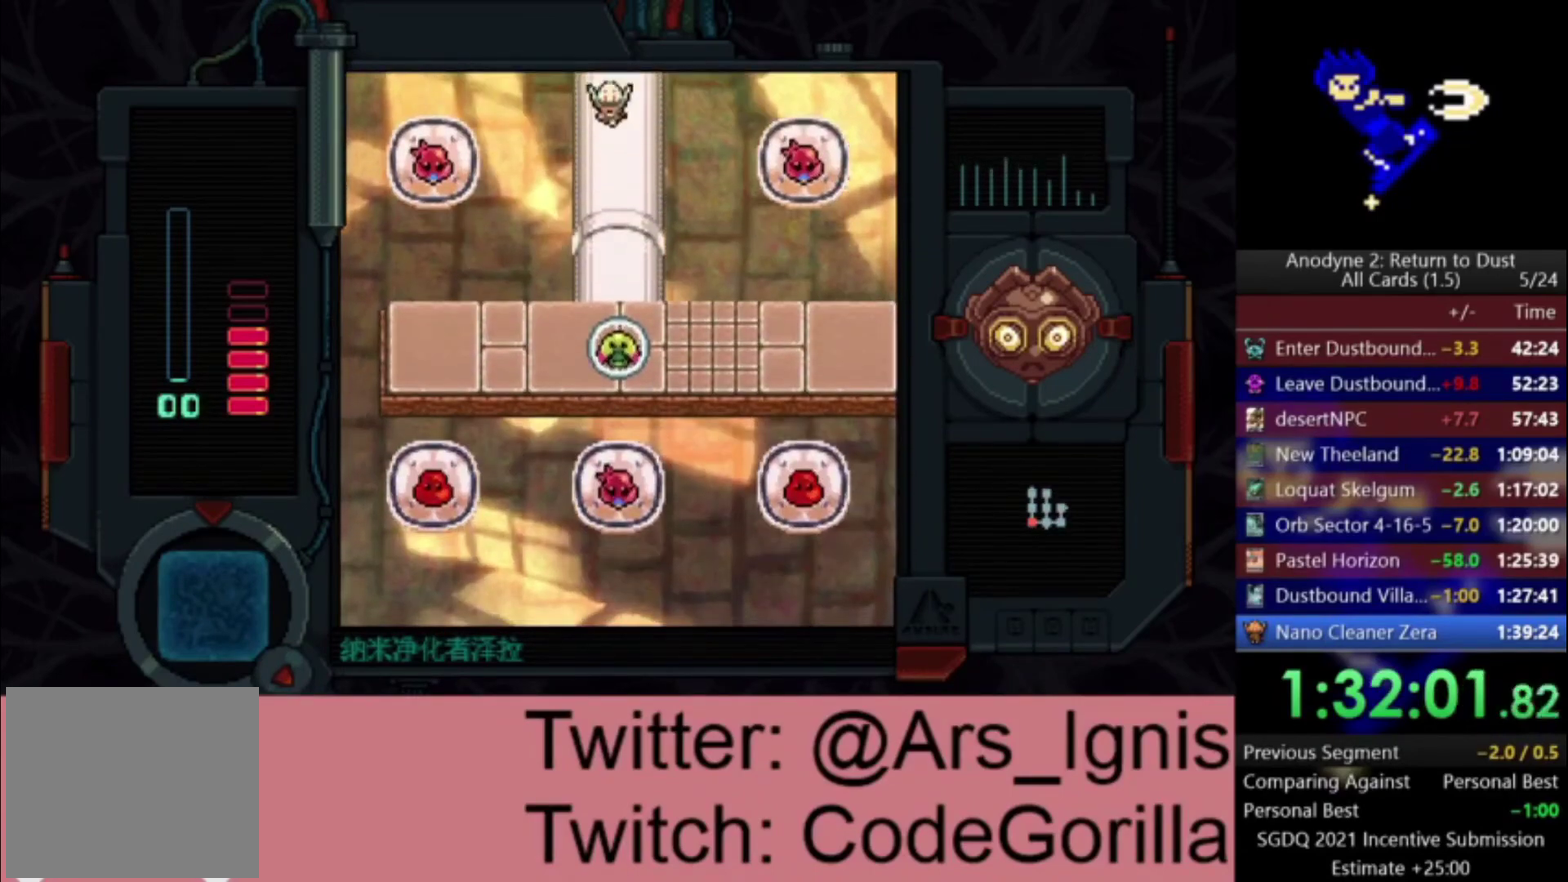
{"buttons": ["DPAD_DOWN"], "right_stick": "center", "events": []}
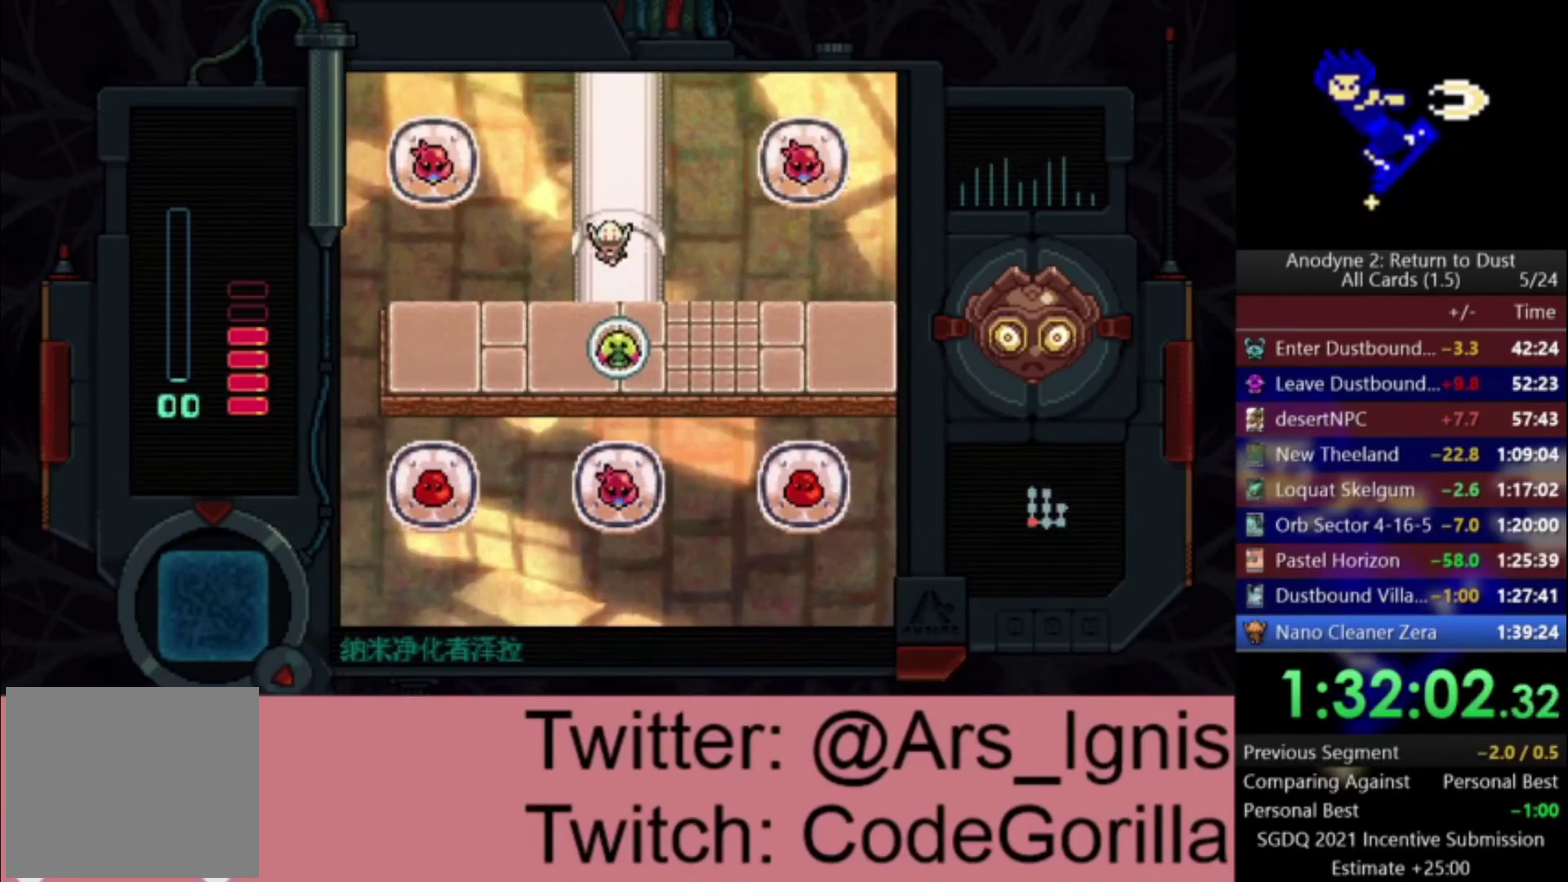
{"buttons": ["DPAD_DOWN", "DPAD_RIGHT"], "right_stick": "center", "events": [[133, "DPAD_RIGHT", "down"]]}
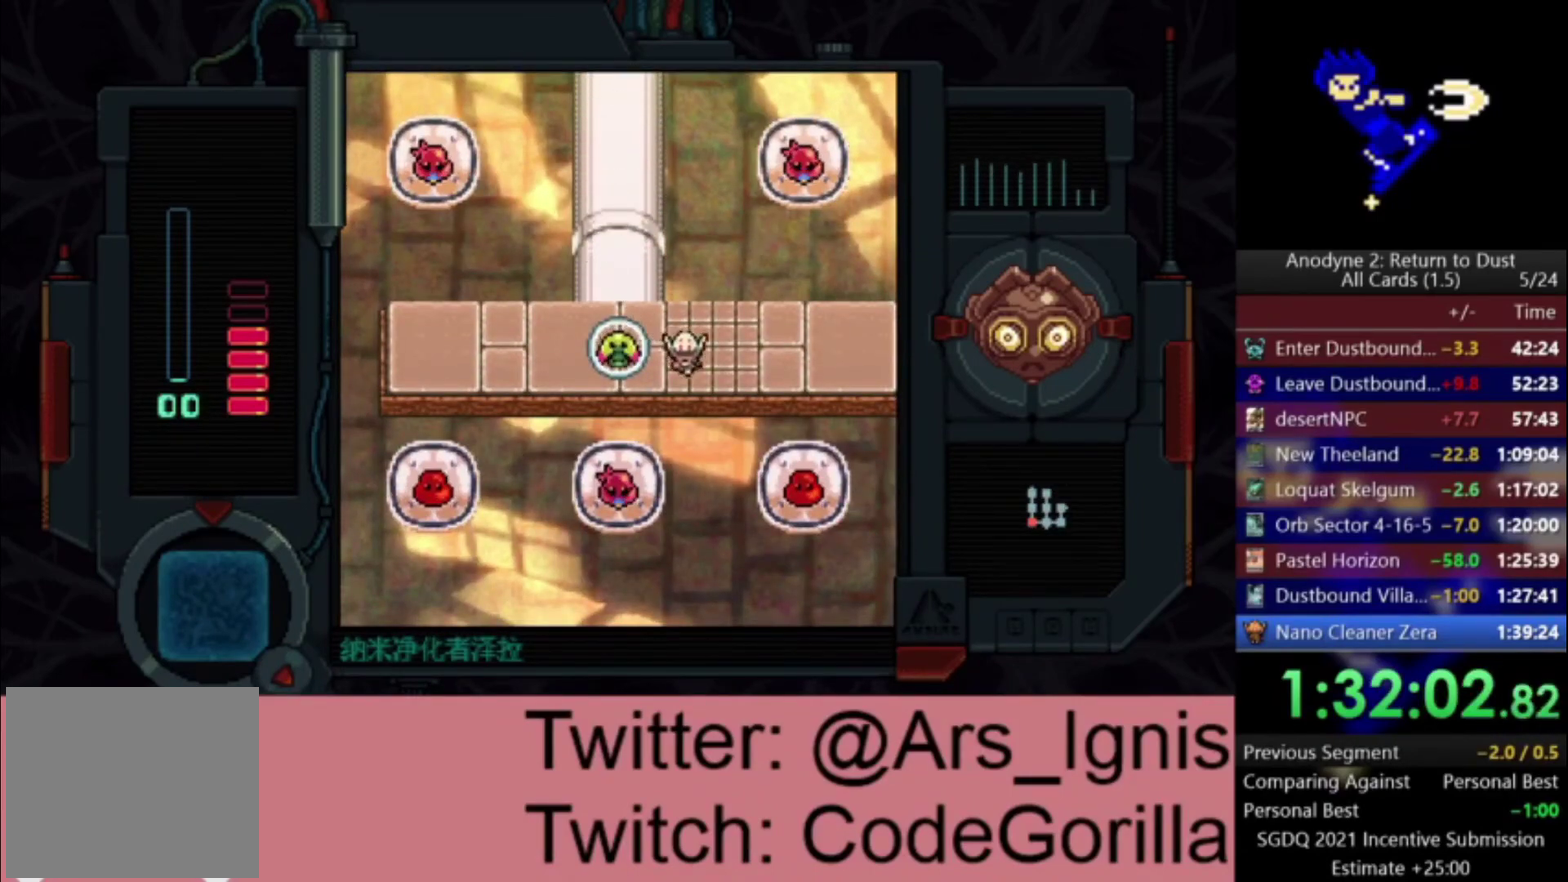
{"buttons": ["DPAD_RIGHT"], "right_stick": "center", "events": [[33, "DPAD_DOWN", "up"]]}
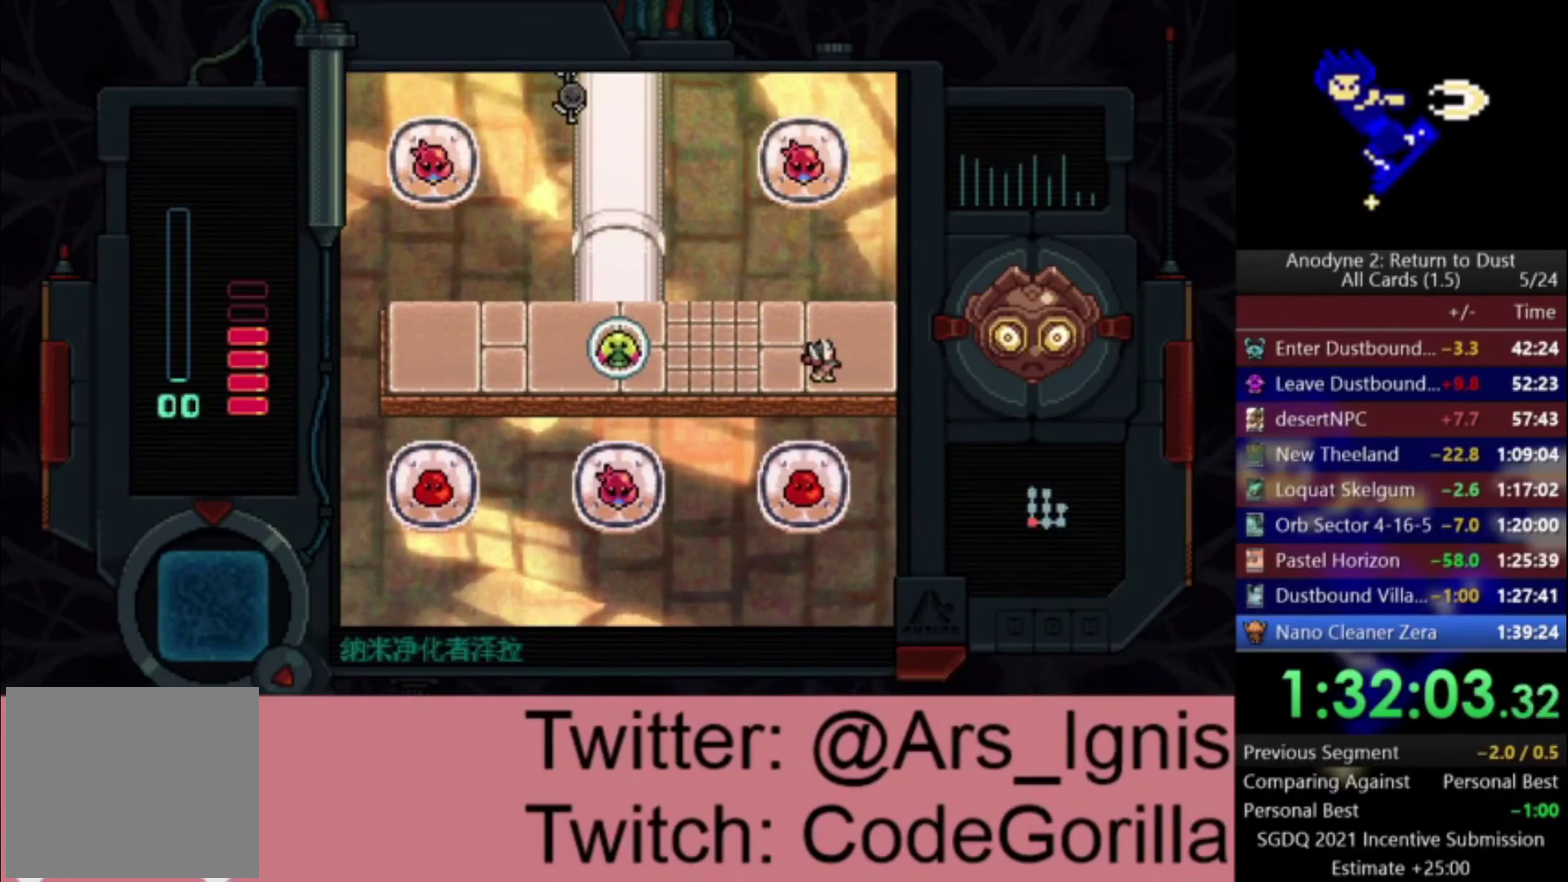
{"buttons": ["DPAD_RIGHT"], "right_stick": "center", "events": []}
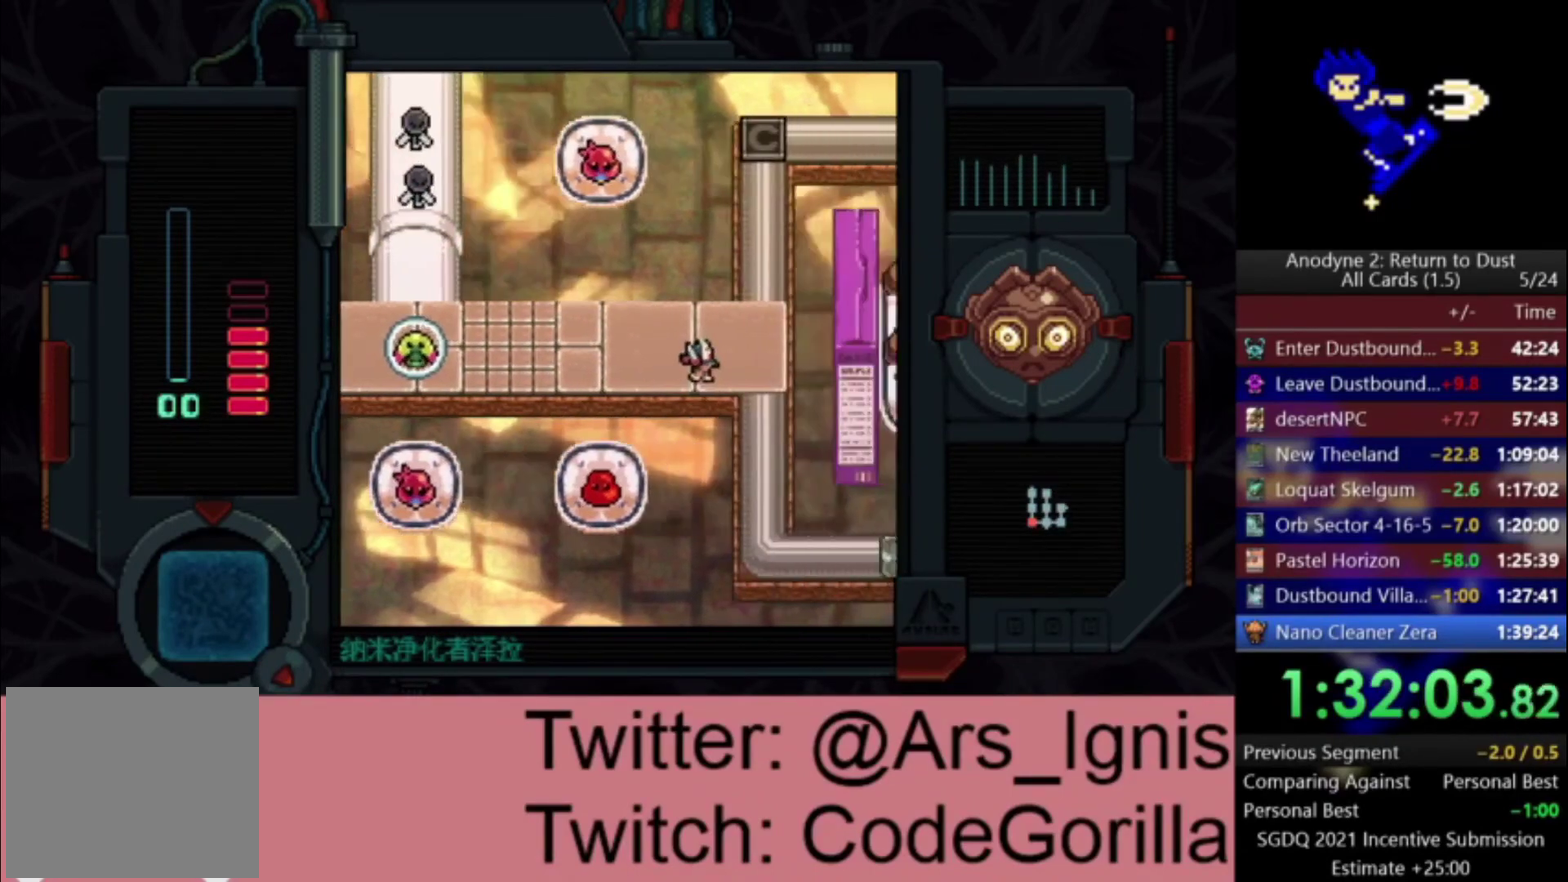
{"buttons": ["DPAD_RIGHT"], "right_stick": "center", "events": []}
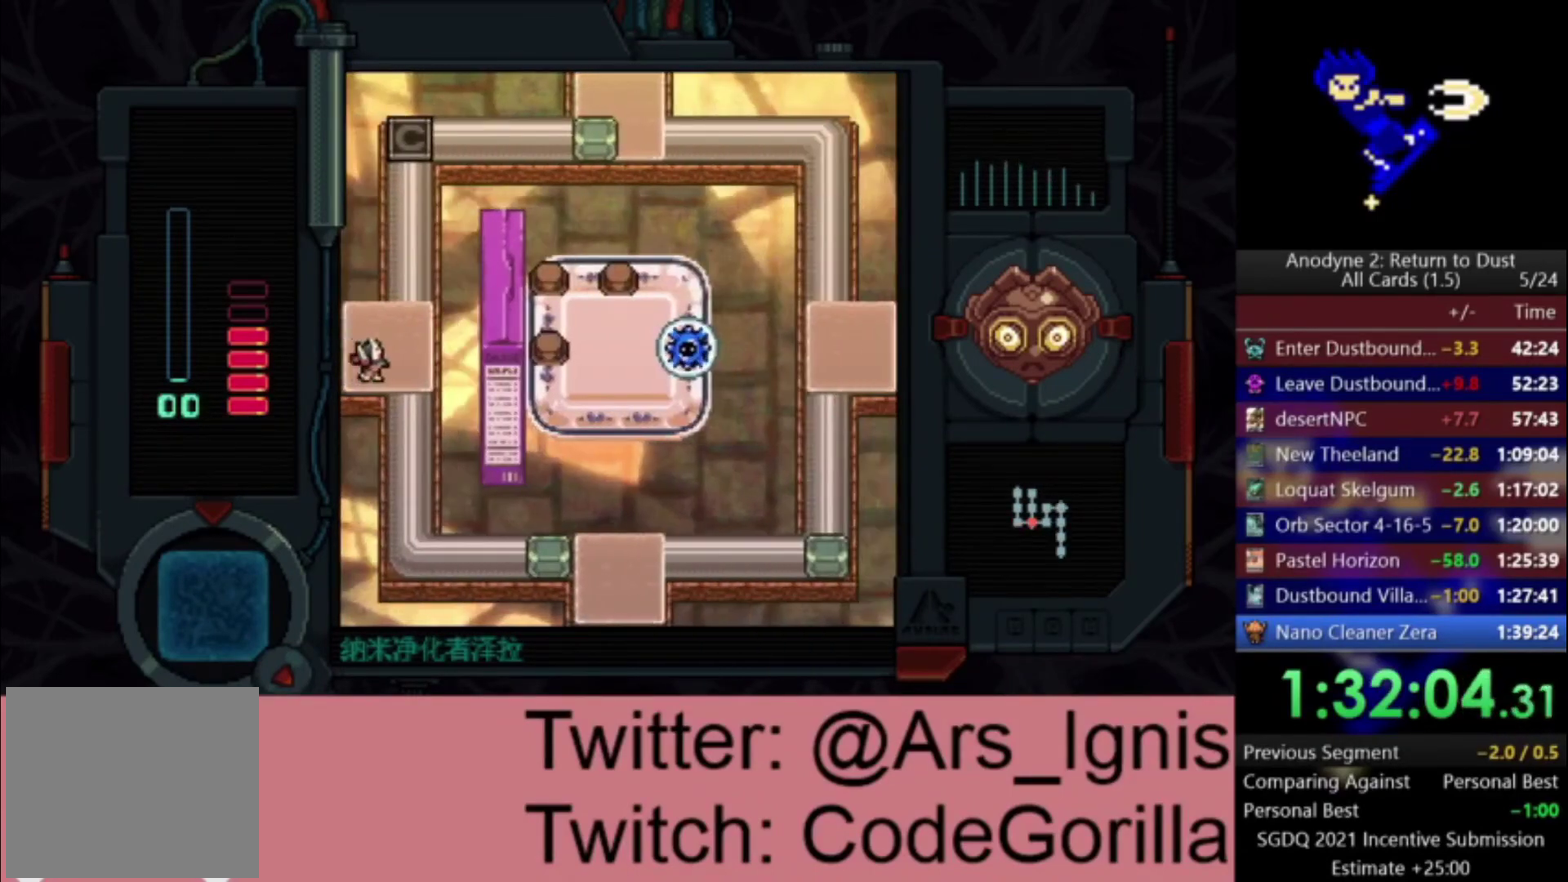
{"buttons": ["DPAD_DOWN"], "right_stick": "center", "events": [[101, "DPAD_DOWN", "down"], [201, "DPAD_RIGHT", "up"]]}
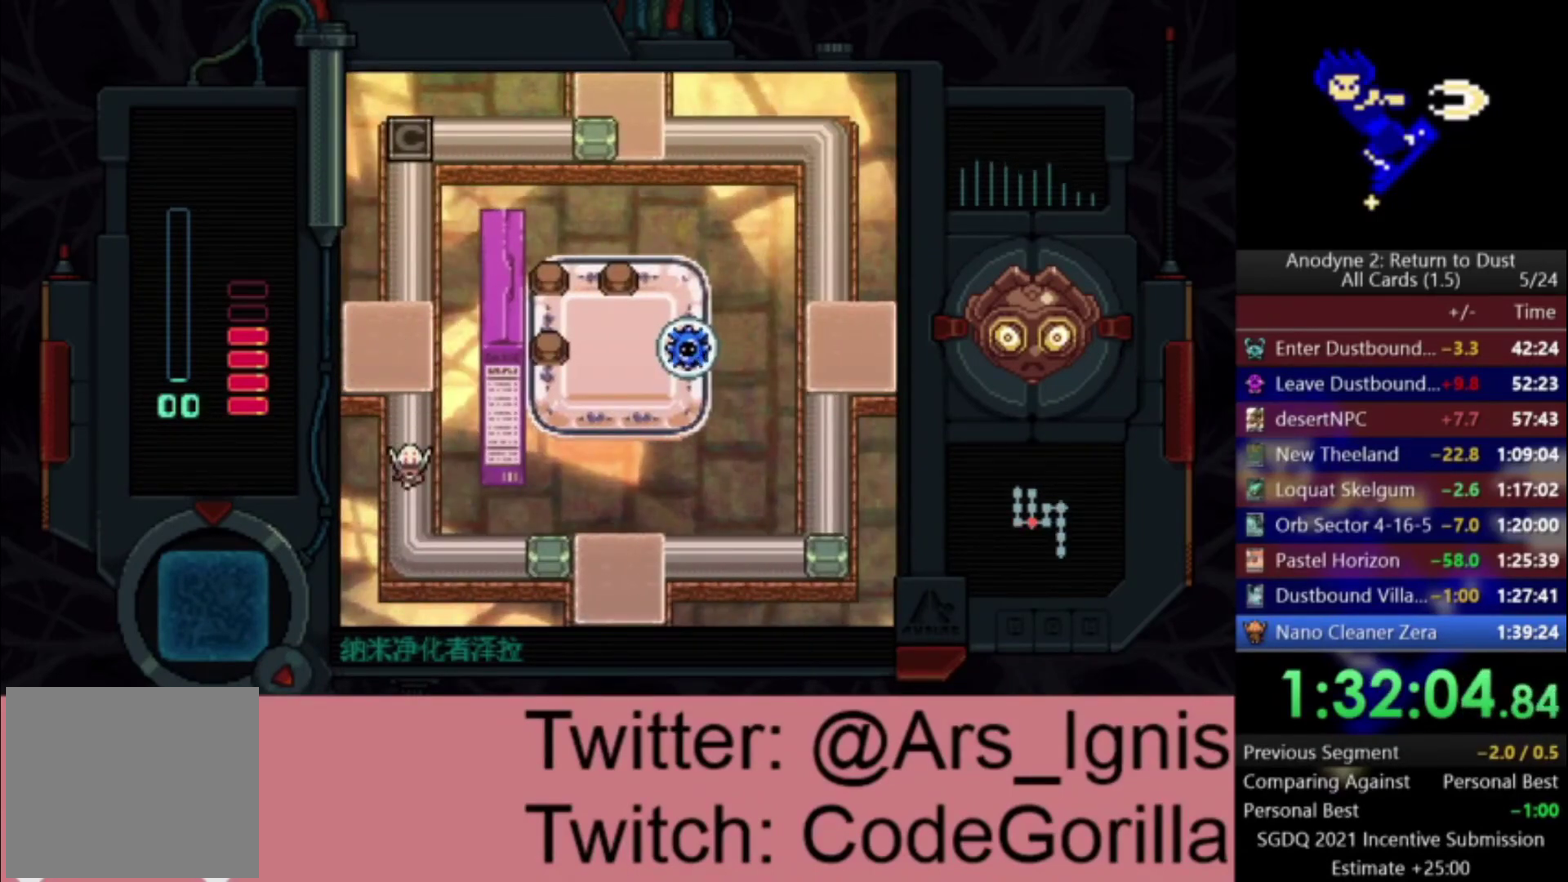
{"buttons": ["DPAD_RIGHT"], "right_stick": "center", "events": [[267, "DPAD_RIGHT", "down"], [300, "DPAD_DOWN", "up"]]}
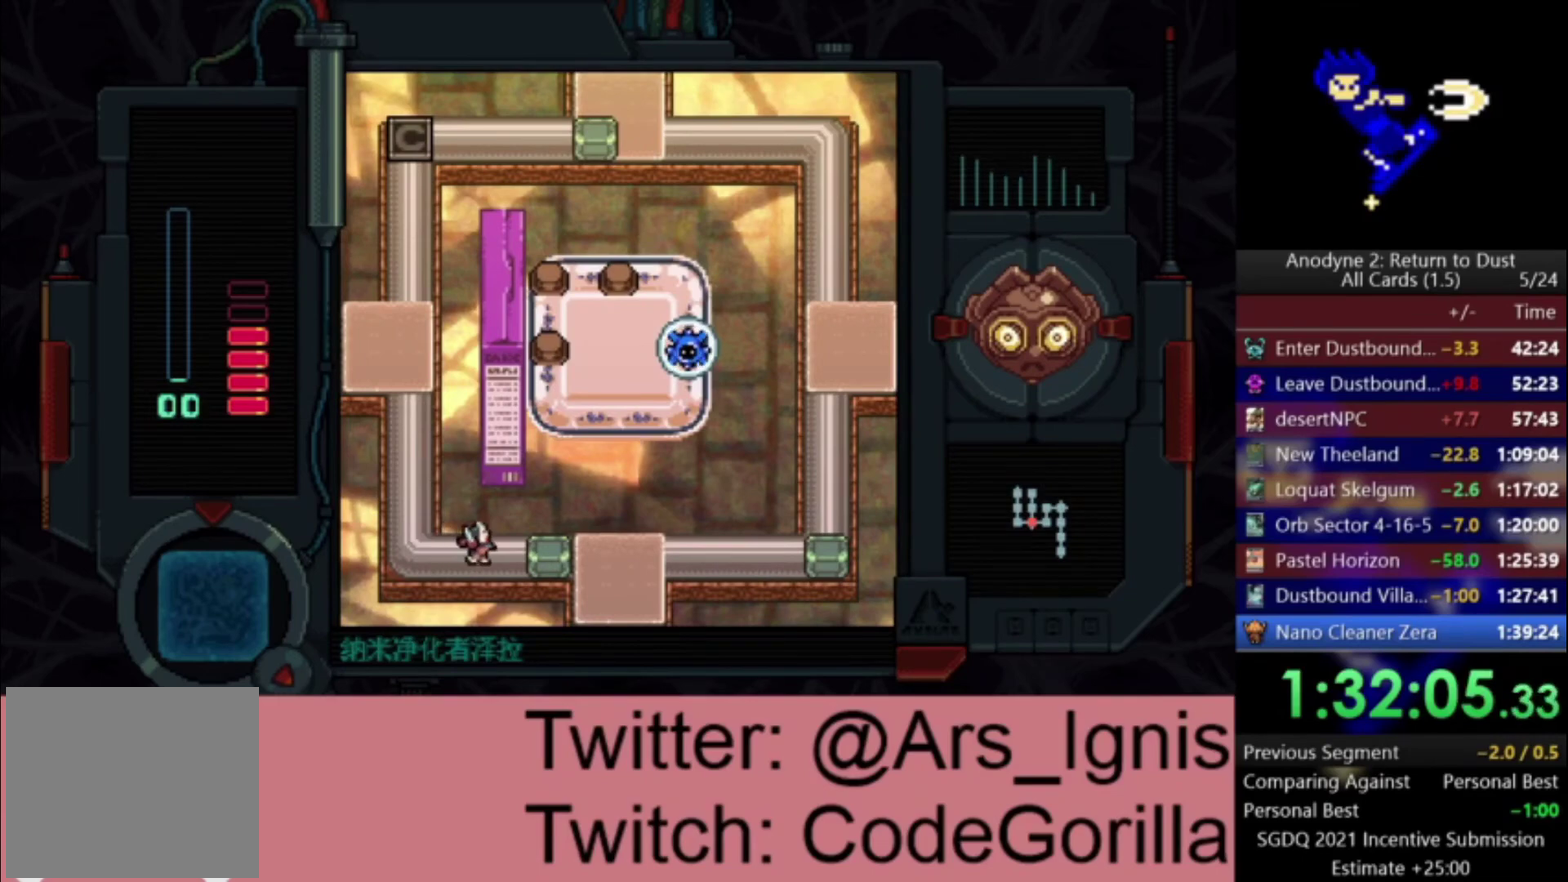
{"buttons": ["X", "DPAD_RIGHT"], "right_stick": "center", "events": [[133, "X", "down"], [300, "X", "up"], [433, "X", "down"]]}
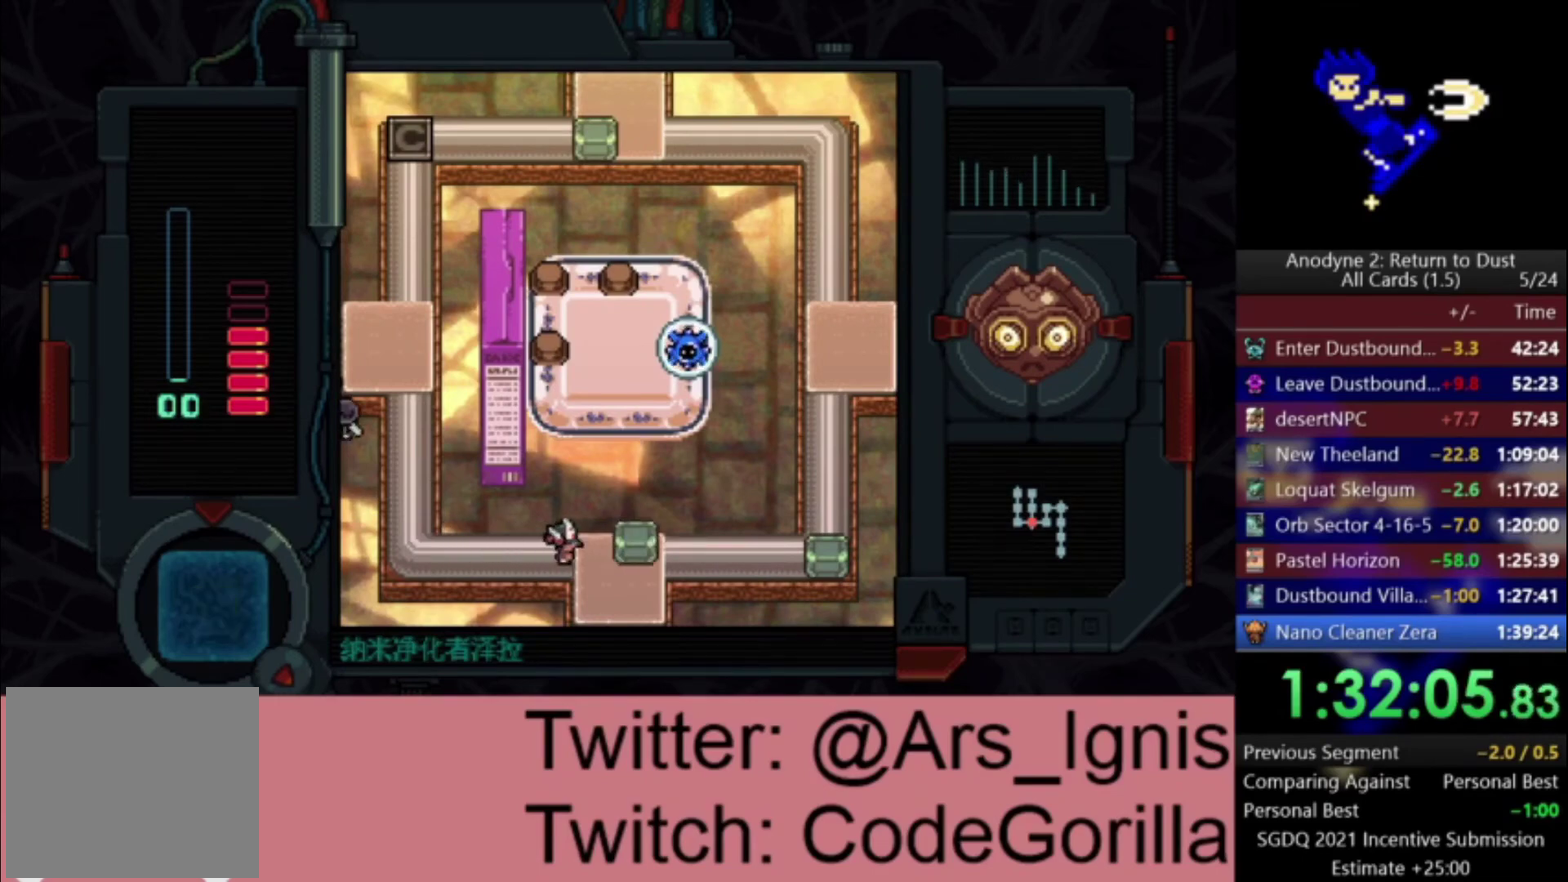
{"buttons": ["DPAD_DOWN"], "right_stick": "center", "events": [[33, "X", "up"], [133, "DPAD_DOWN", "down"], [167, "DPAD_RIGHT", "up"]]}
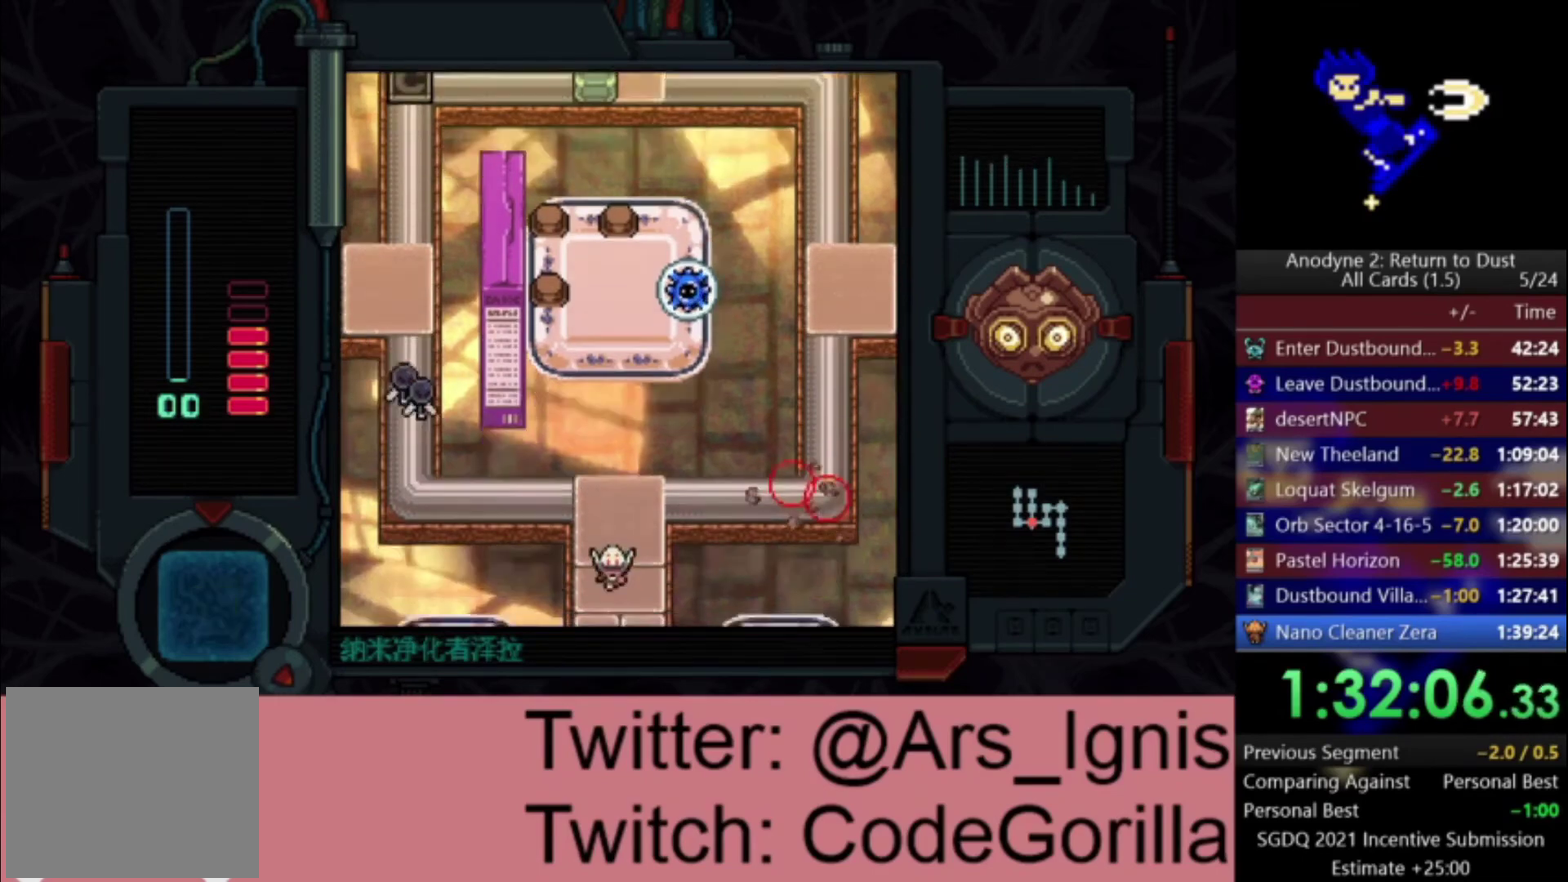
{"buttons": ["DPAD_DOWN"], "right_stick": "center", "events": []}
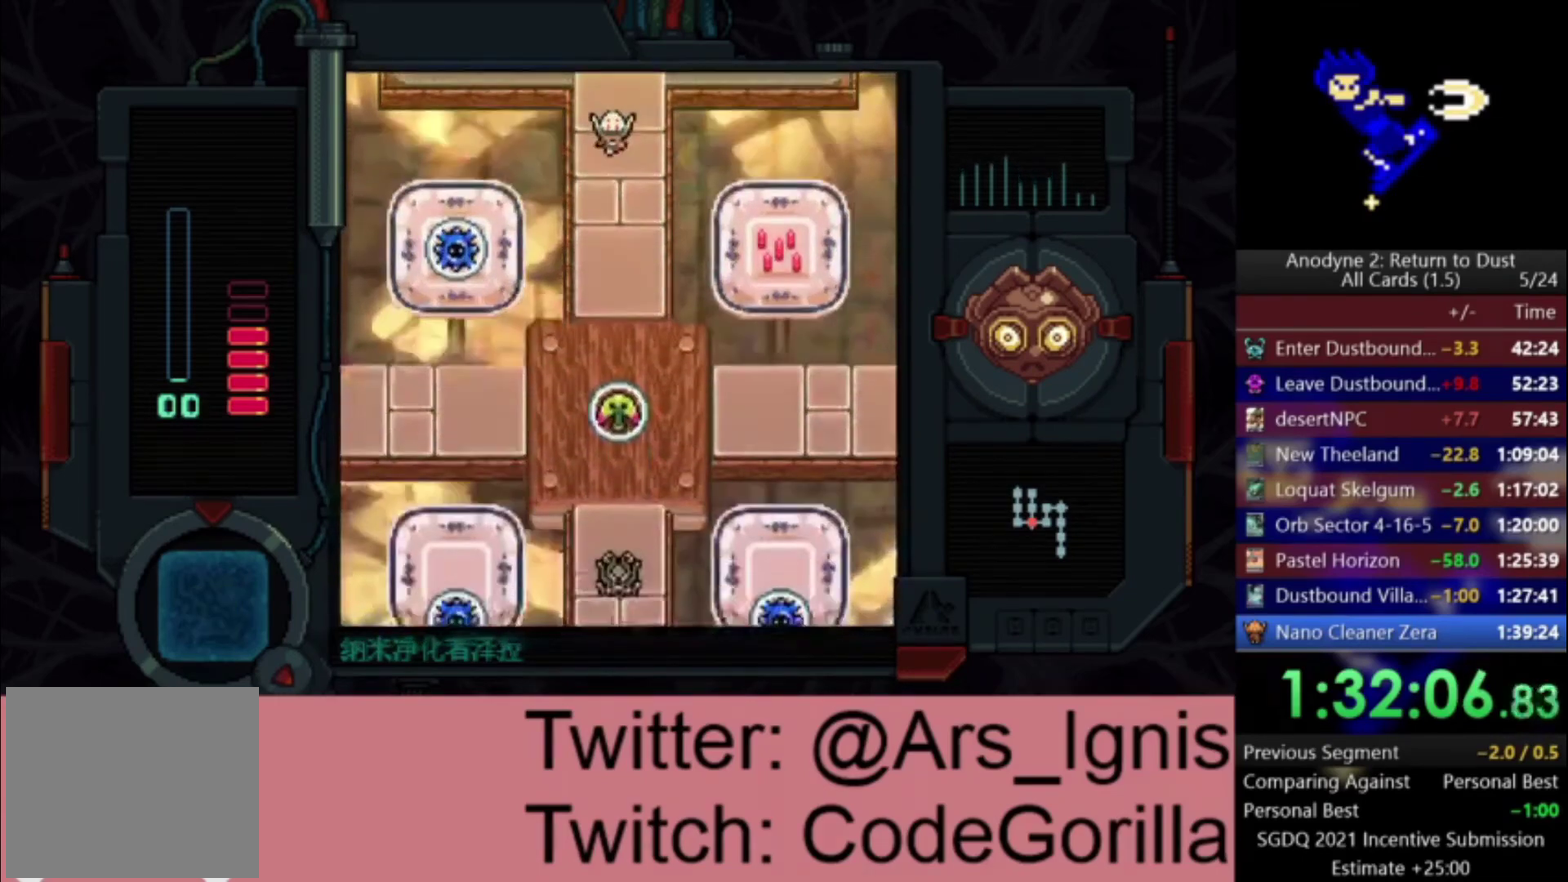
{"buttons": ["DPAD_DOWN"], "right_stick": "center", "events": []}
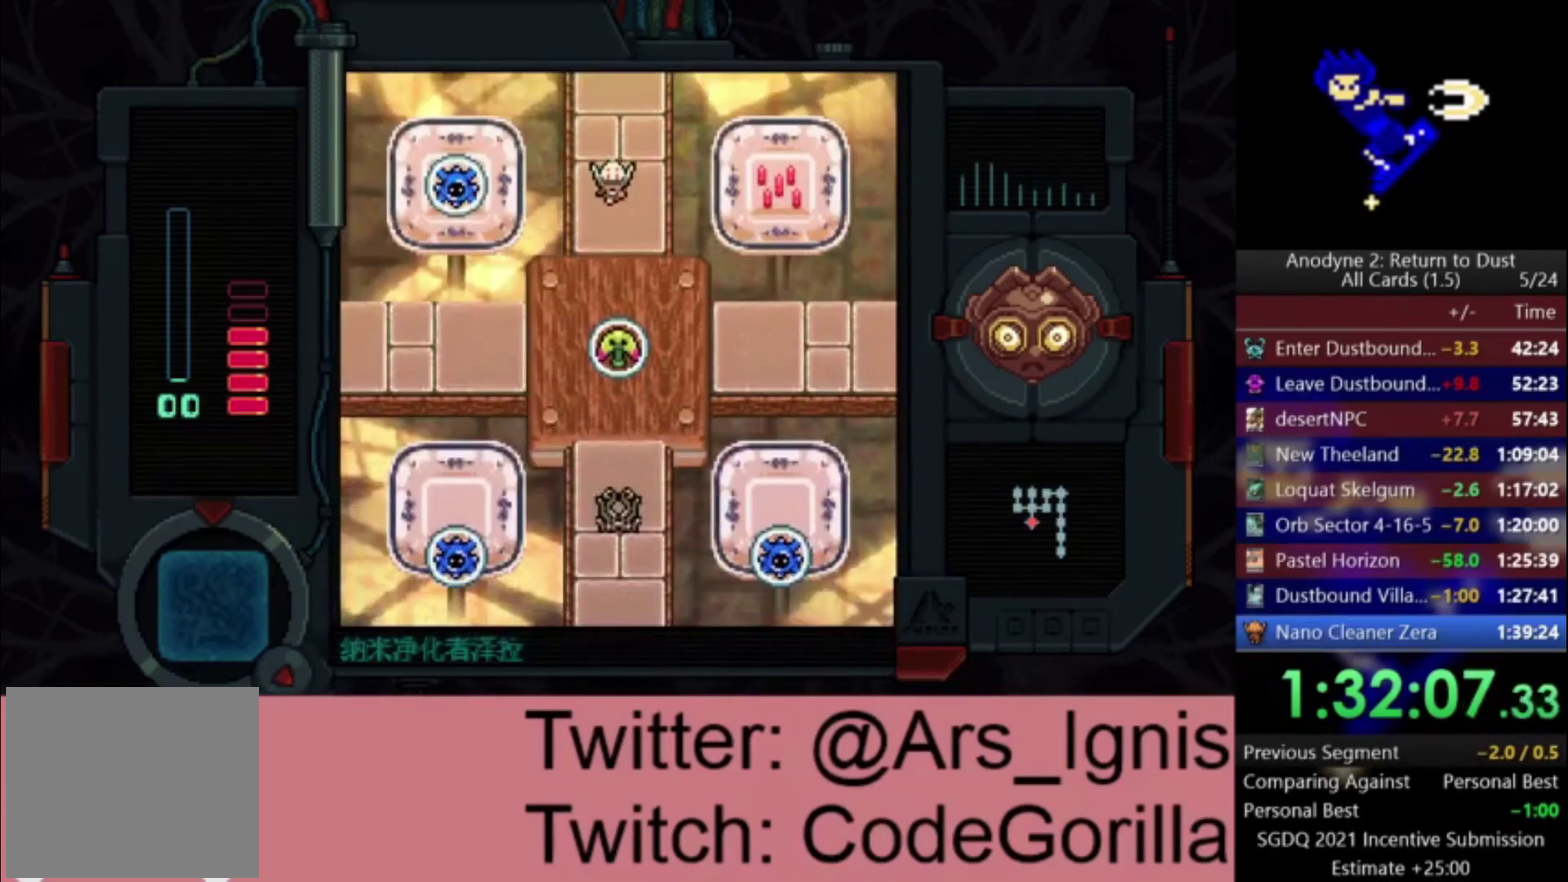
{"buttons": ["X", "DPAD_DOWN"], "right_stick": "center", "events": [[400, "X", "down"]]}
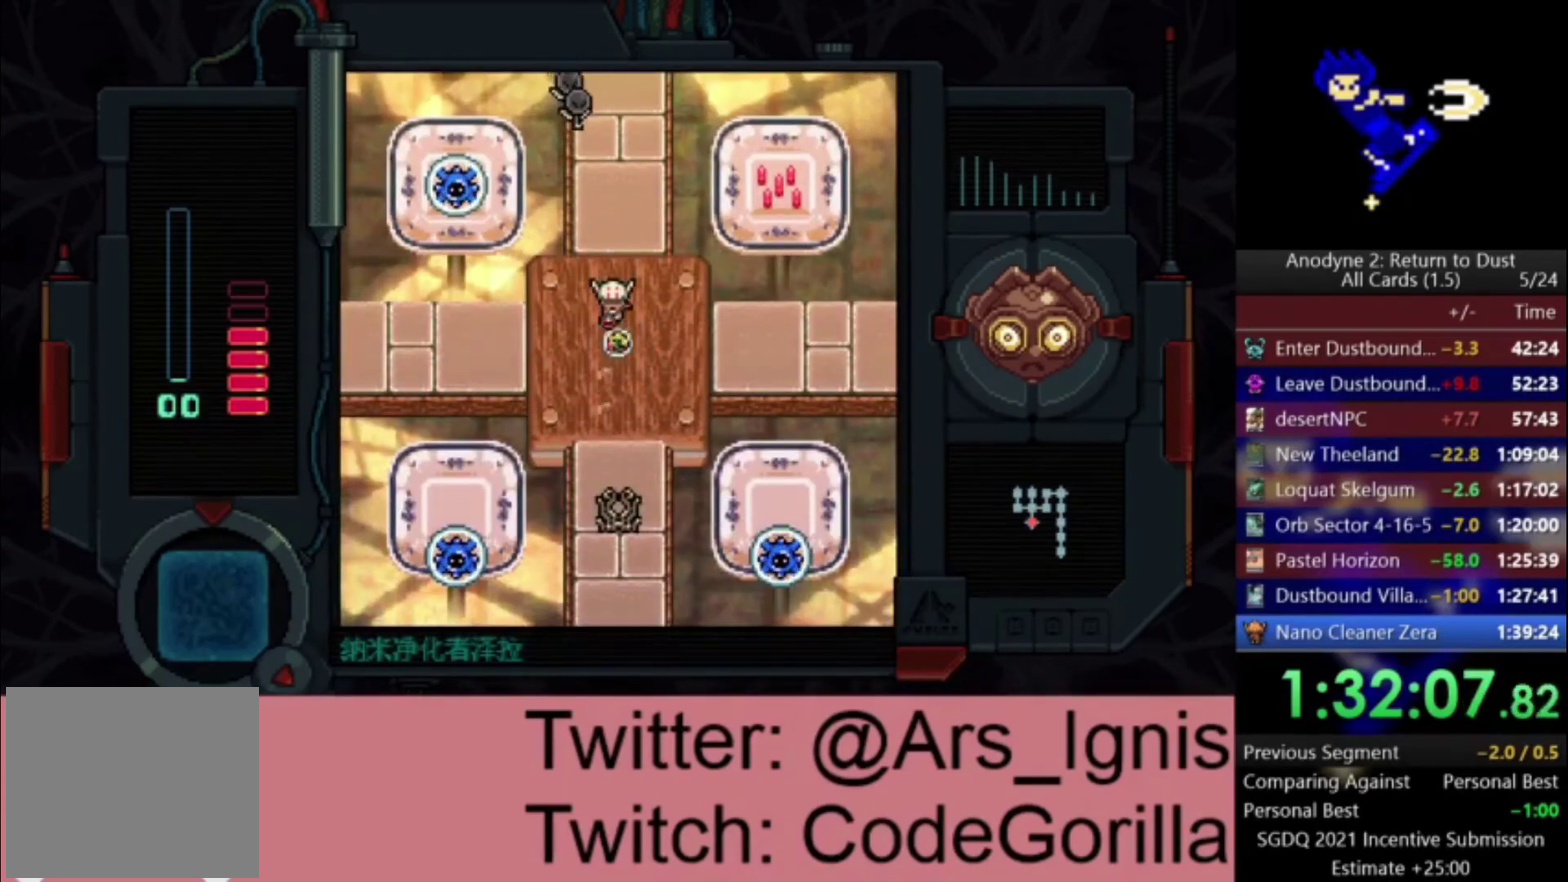
{"buttons": ["DPAD_RIGHT"], "right_stick": "center", "events": [[100, "DPAD_RIGHT", "down"], [100, "X", "up"], [434, "DPAD_DOWN", "up"]]}
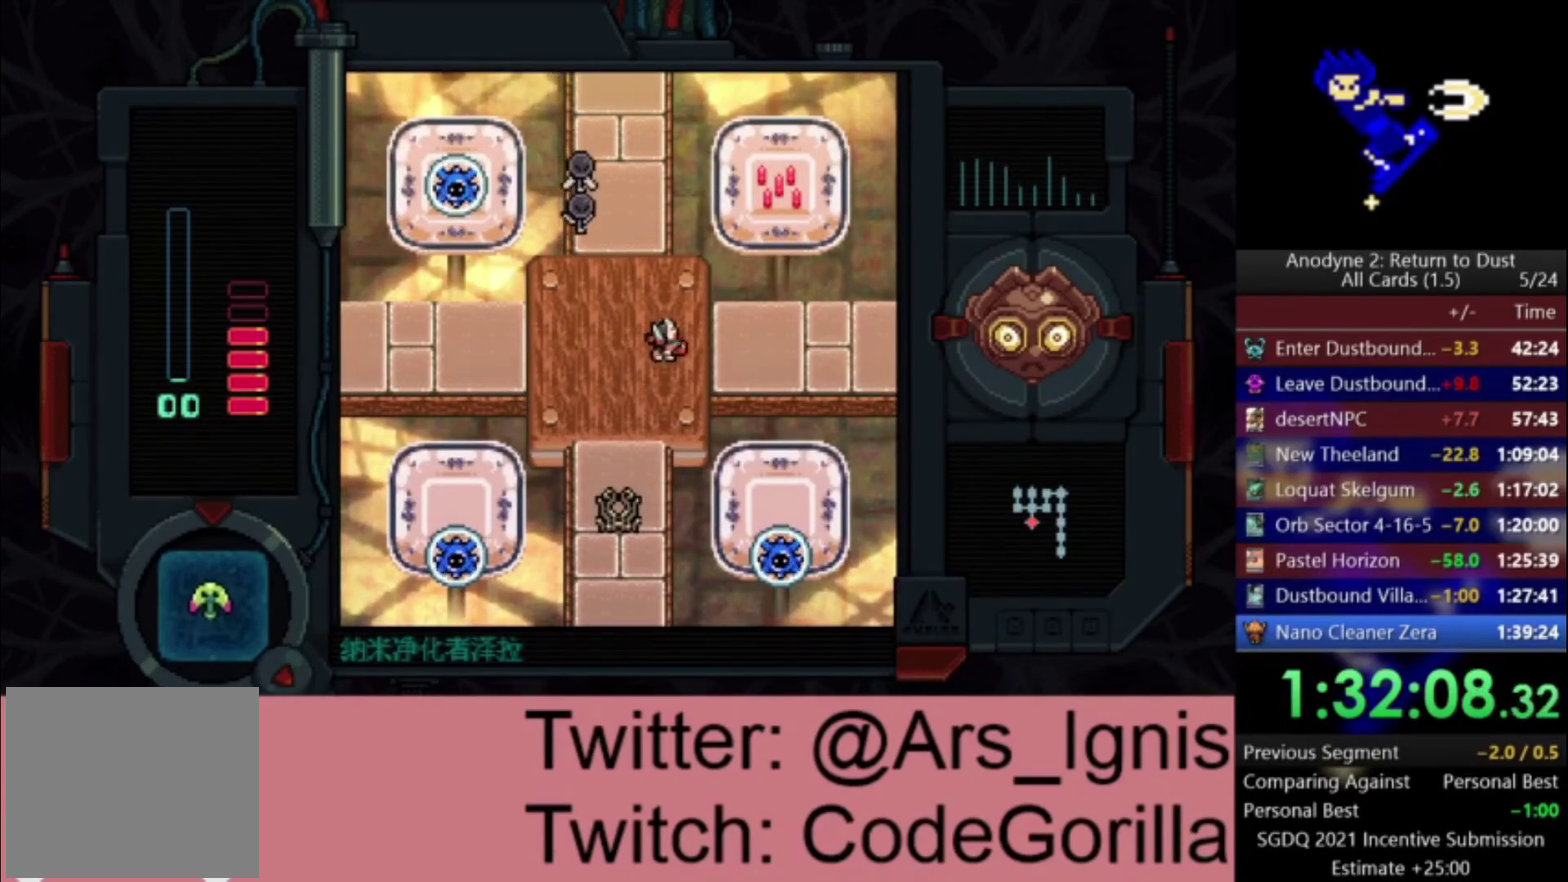
{"buttons": ["DPAD_RIGHT"], "right_stick": "center", "events": []}